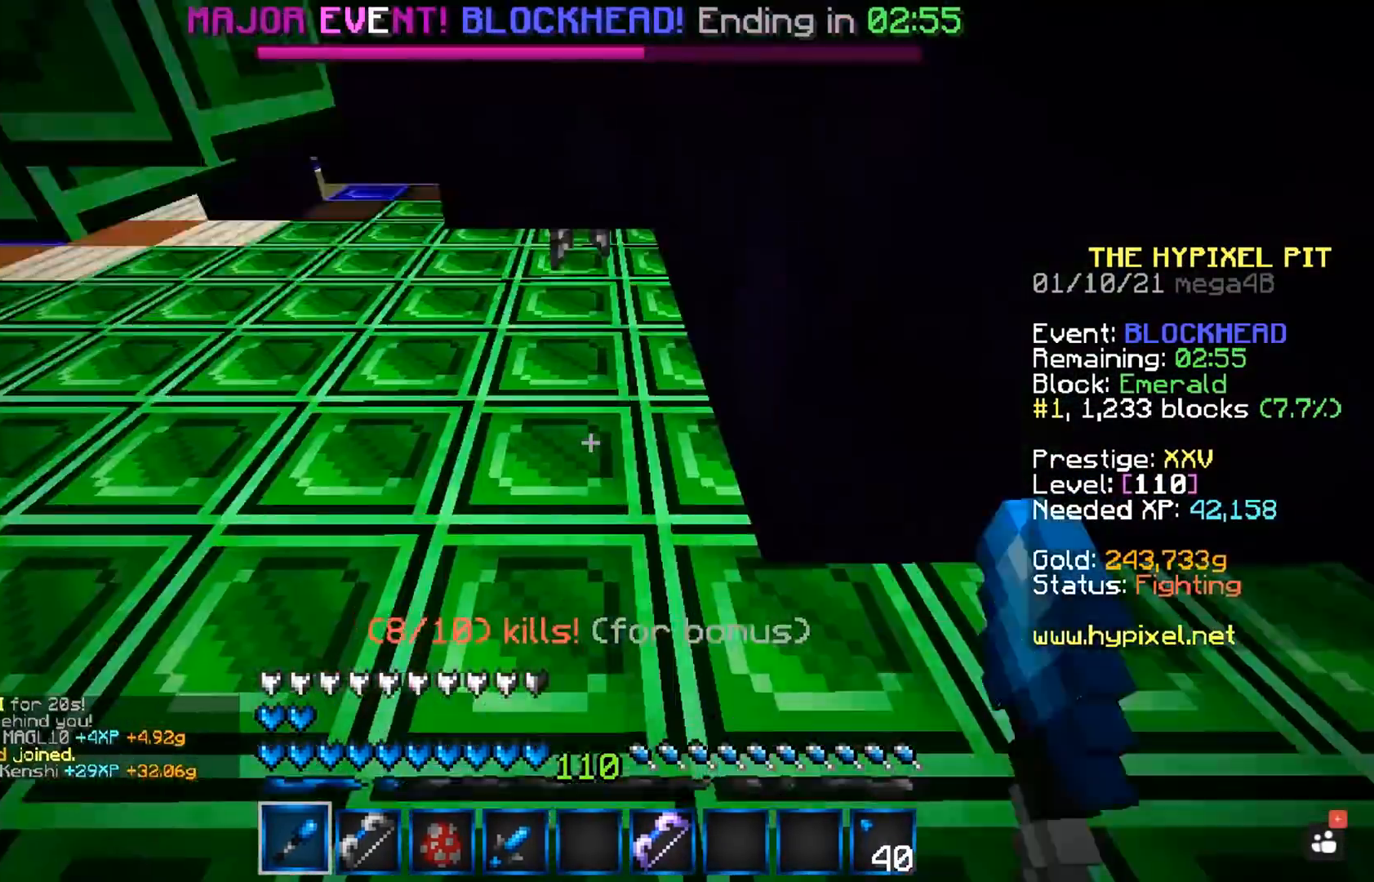
Gameplay with keyboard and mouse; each line is a JSON object with the keys and mouse buttons held at the frame after it. "events" lists presses ("down") and releases ("up") of "a", "d", "s", "space", "w", "mouse_left" and "mouse_right" between this image and that frame as [ms after this image, input, new state], when the widget could be followed in between. "mouse_left", "mouse_right" = the "left", "right" buttons of the "mouse" list. No other keys are recorded. Fast repeated clicks can show as one long hold. Mouse movement is not recorded.
{"keys": ["d", "w"], "mouse": [], "events": [[67, "w", "down"], [83, "d", "down"], [133, "mouse_left", "up"]]}
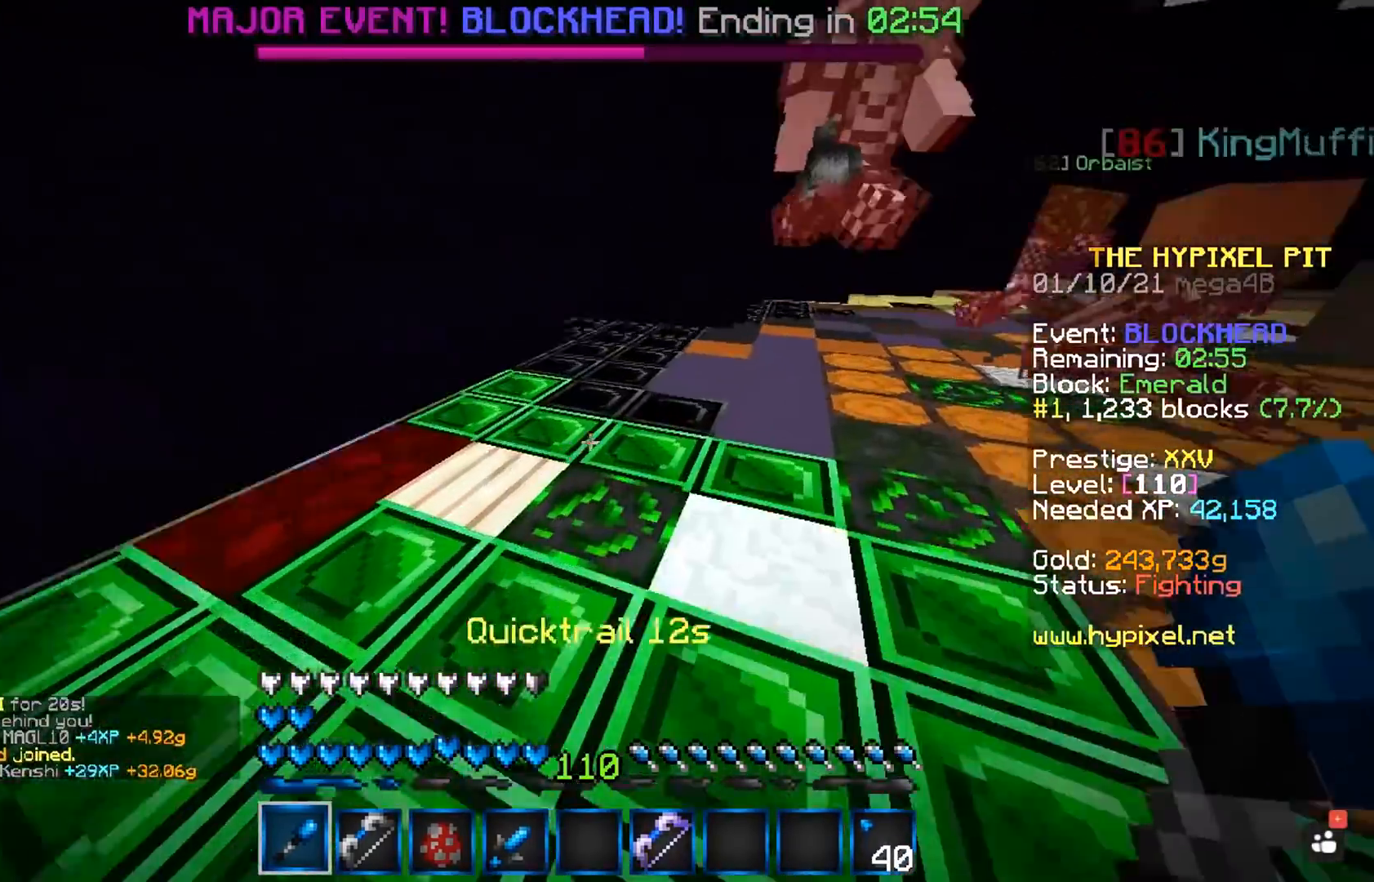
{"keys": ["d", "w"], "mouse": ["left"], "events": [[167, "d", "up"], [283, "mouse_left", "down"], [317, "d", "down"]]}
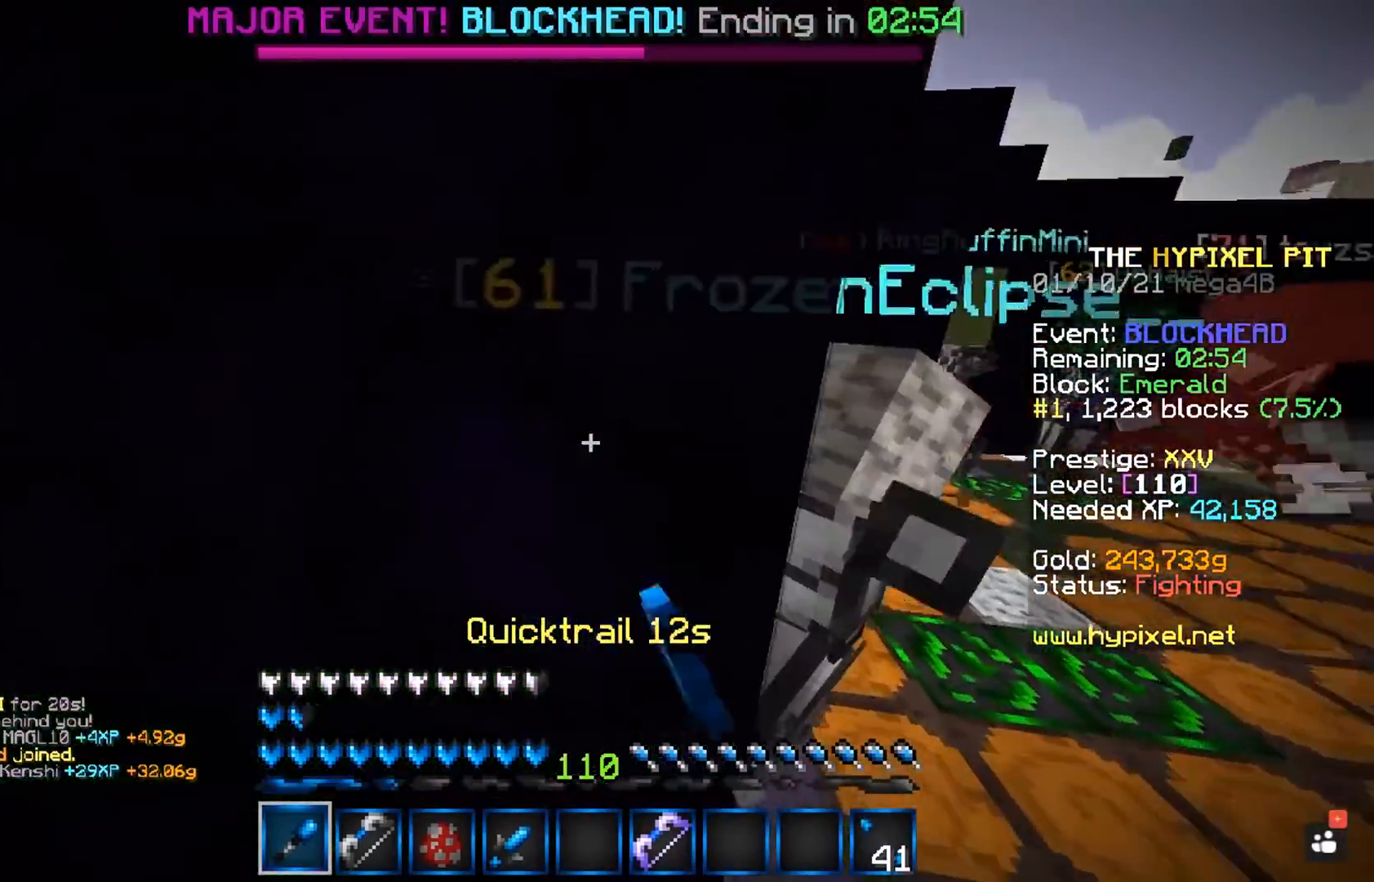
{"keys": ["w"], "mouse": ["left"], "events": [[183, "d", "up"], [200, "w", "up"], [267, "a", "down"], [267, "w", "down"], [433, "a", "up"]]}
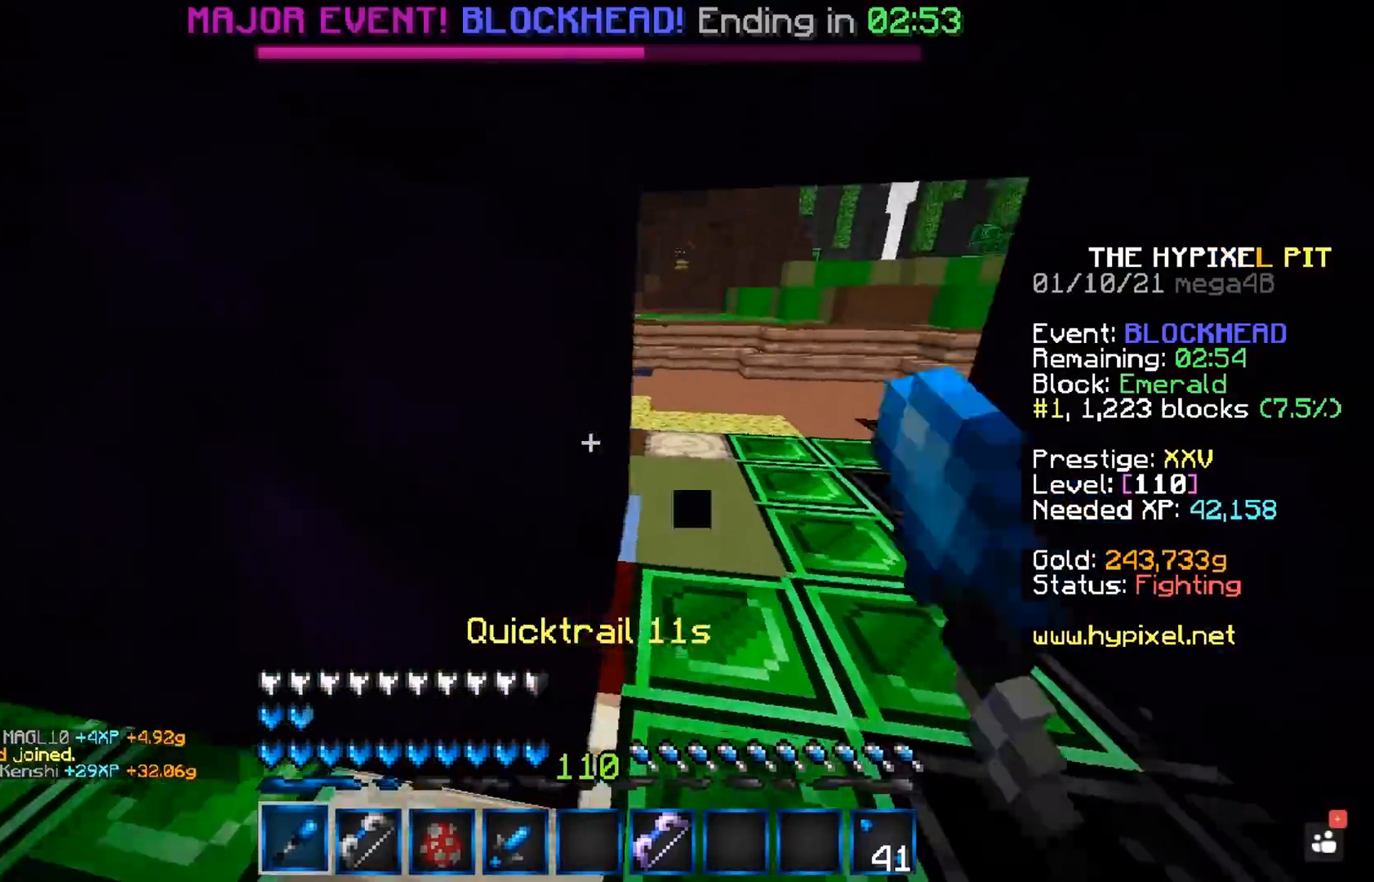
{"keys": ["d", "w"], "mouse": [], "events": [[50, "mouse_left", "up"], [83, "mouse_left", "down"], [183, "mouse_left", "up"], [400, "d", "down"]]}
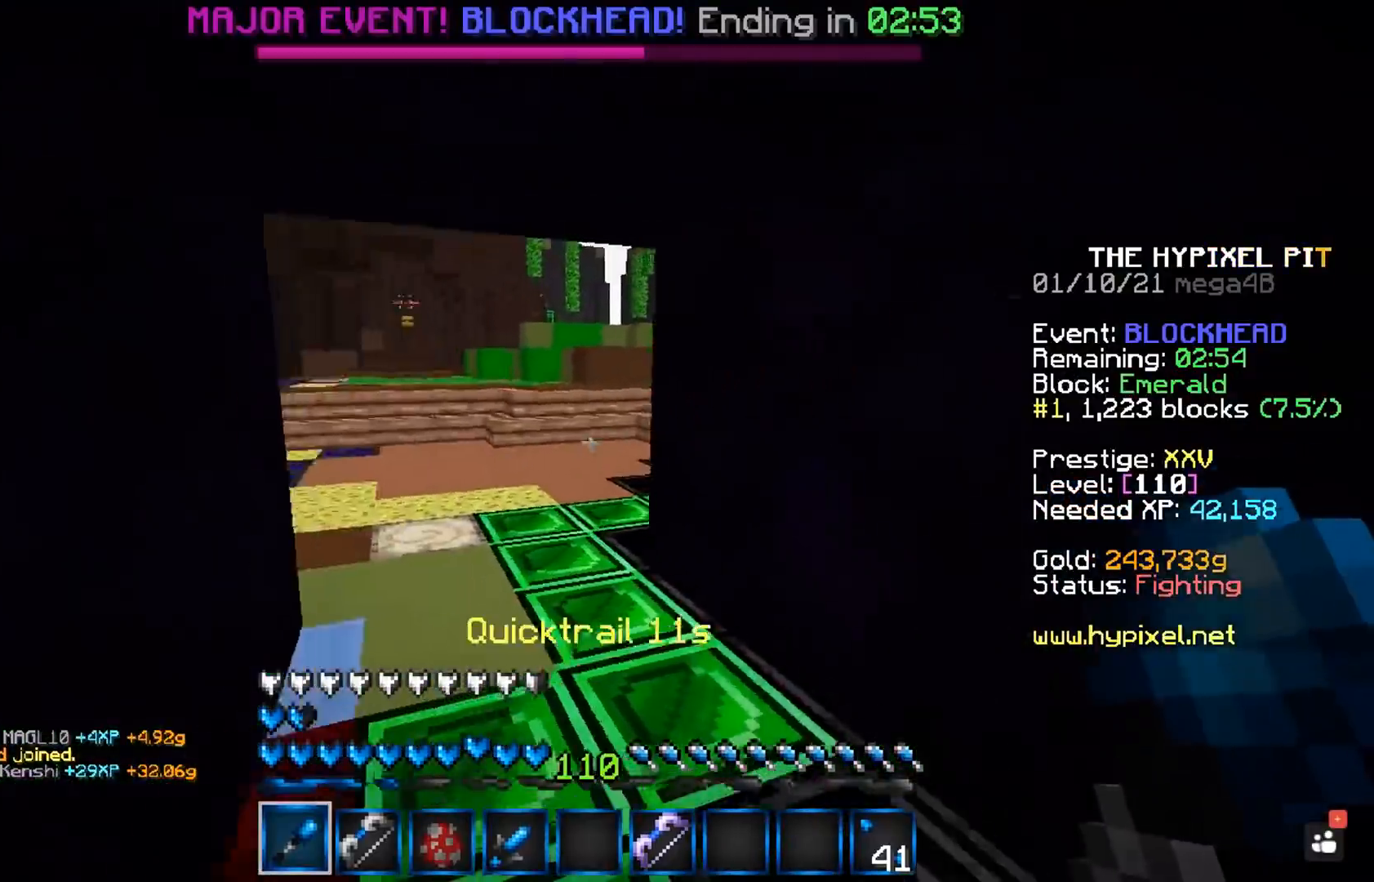
{"keys": ["space", "w"], "mouse": [], "events": [[83, "d", "up"], [217, "space", "down"]]}
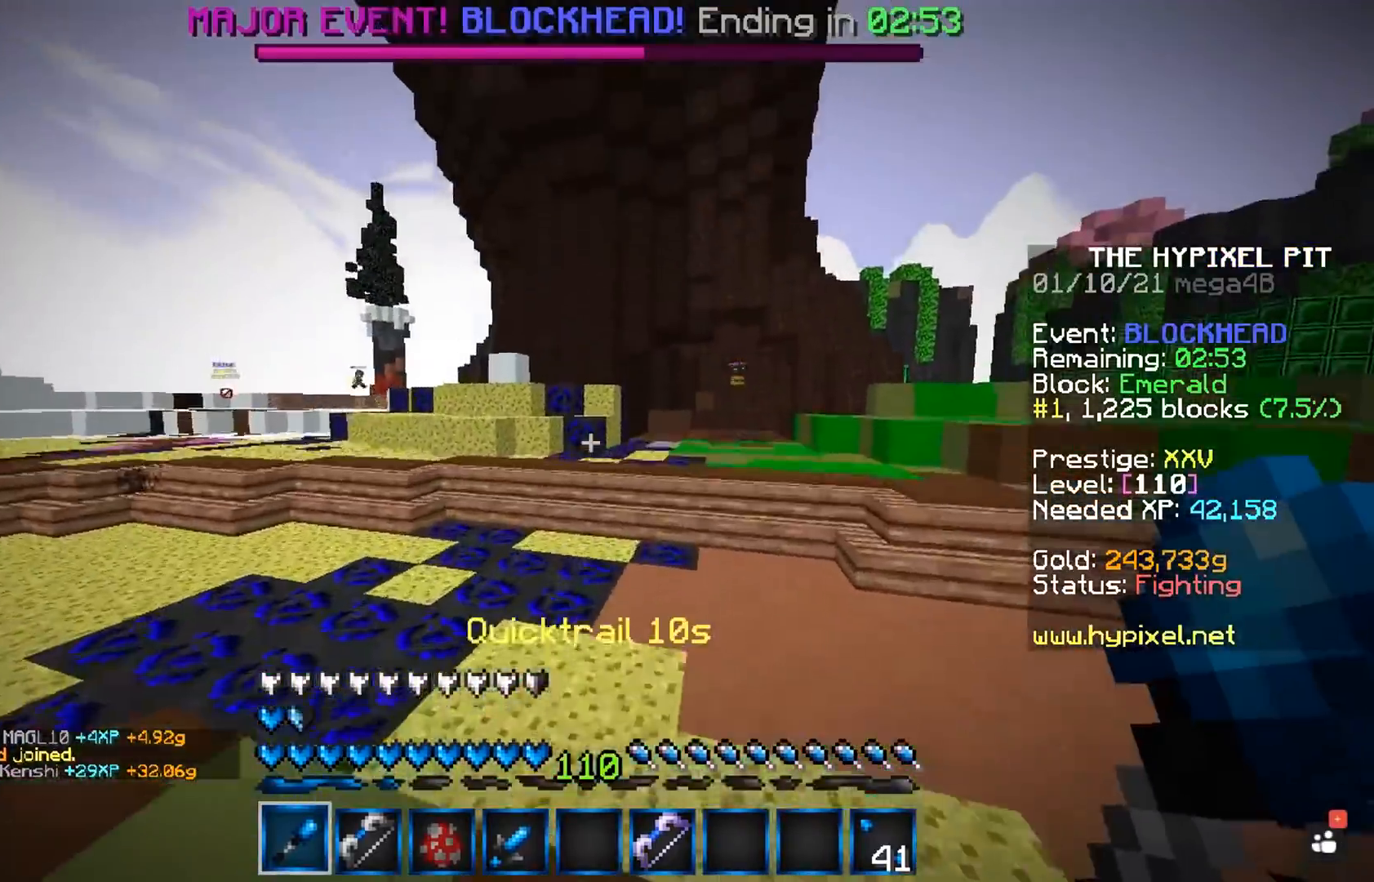
{"keys": ["w"], "mouse": [], "events": [[250, "space", "up"], [250, "w", "up"], [333, "w", "down"]]}
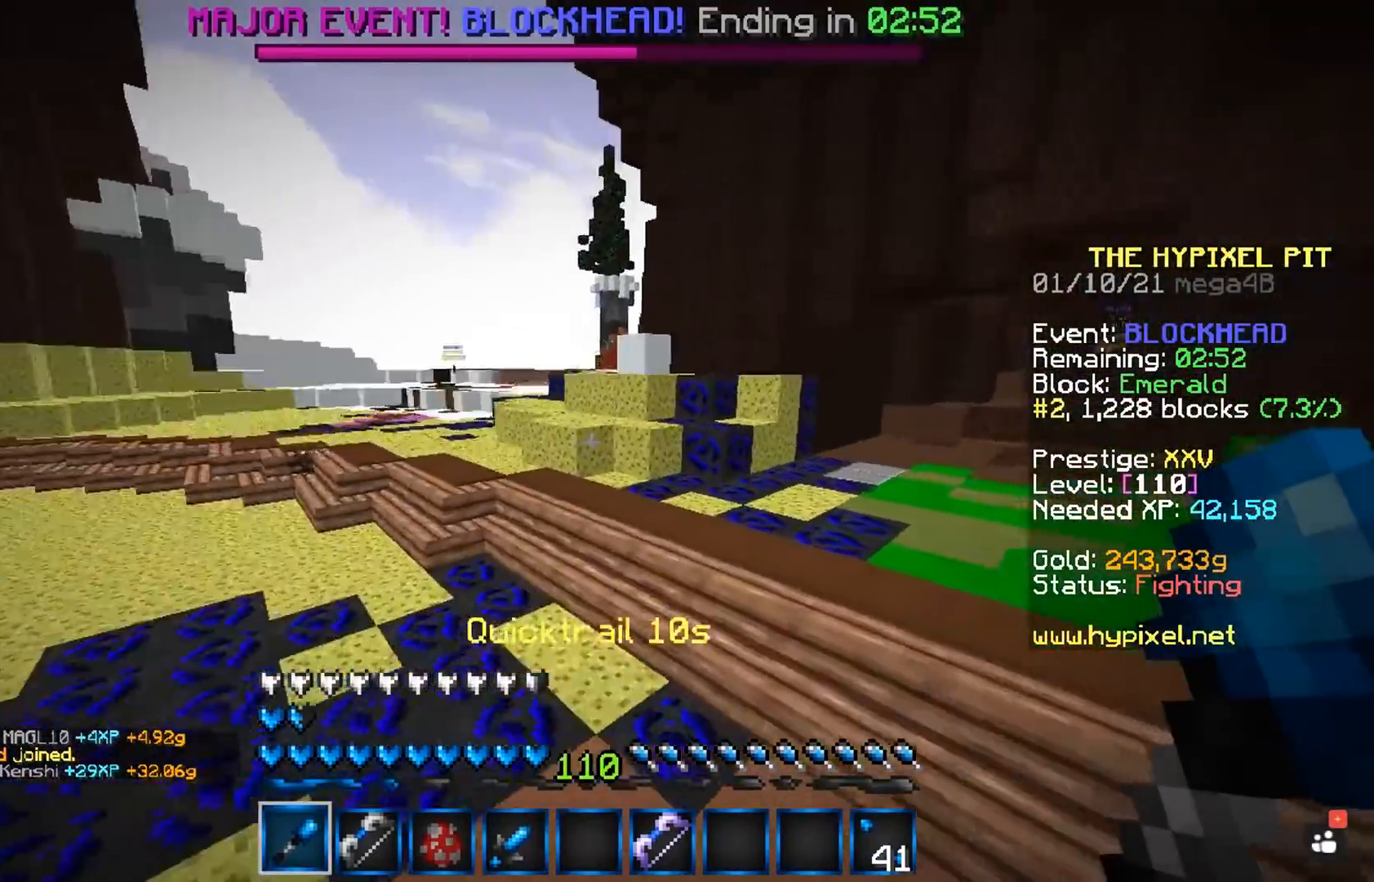
{"keys": ["space", "w"], "mouse": [], "events": [[133, "space", "down"]]}
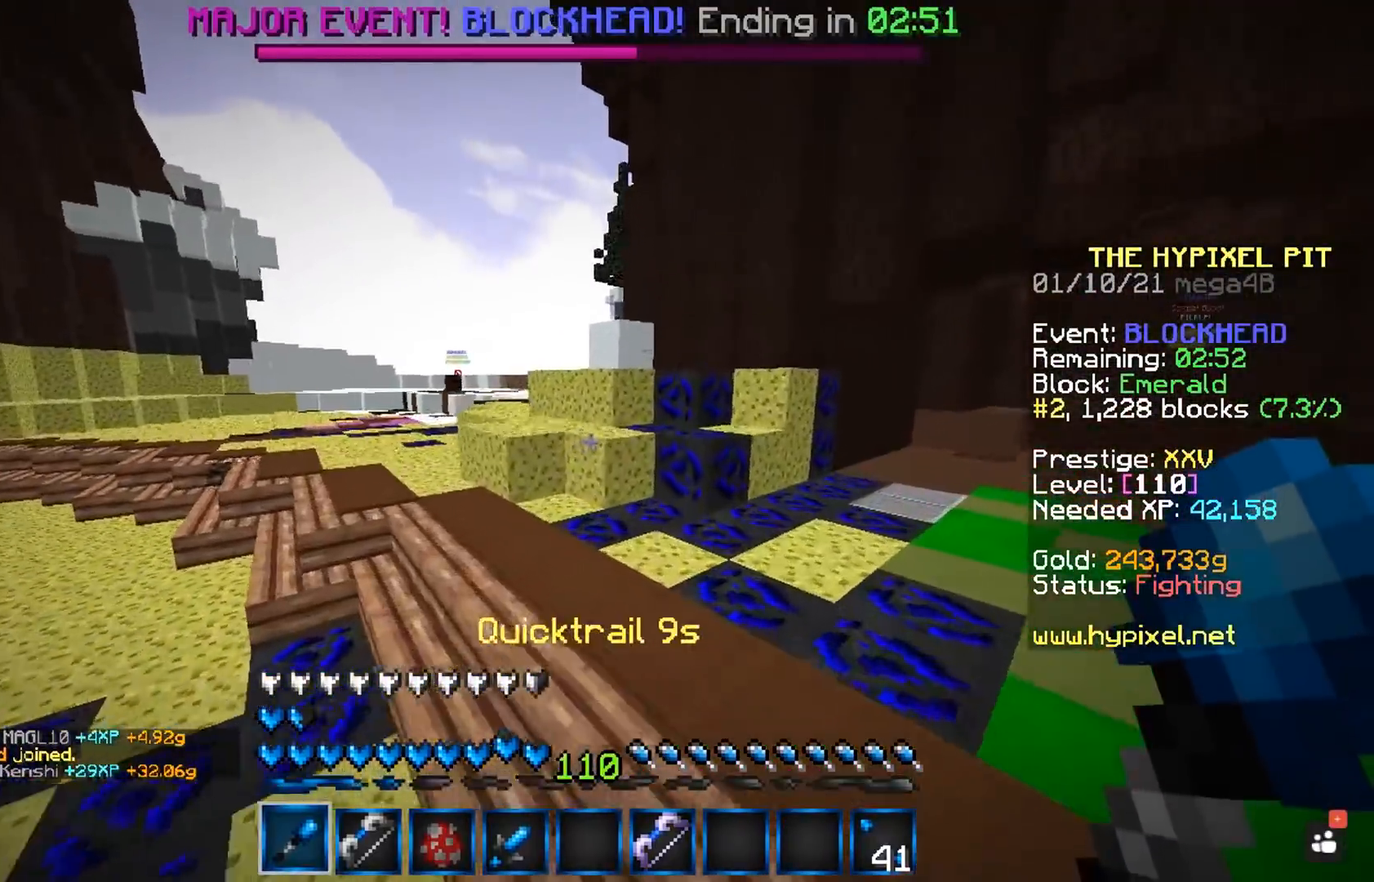
{"keys": ["space", "w"], "mouse": [], "events": [[117, "a", "down"], [317, "a", "up"]]}
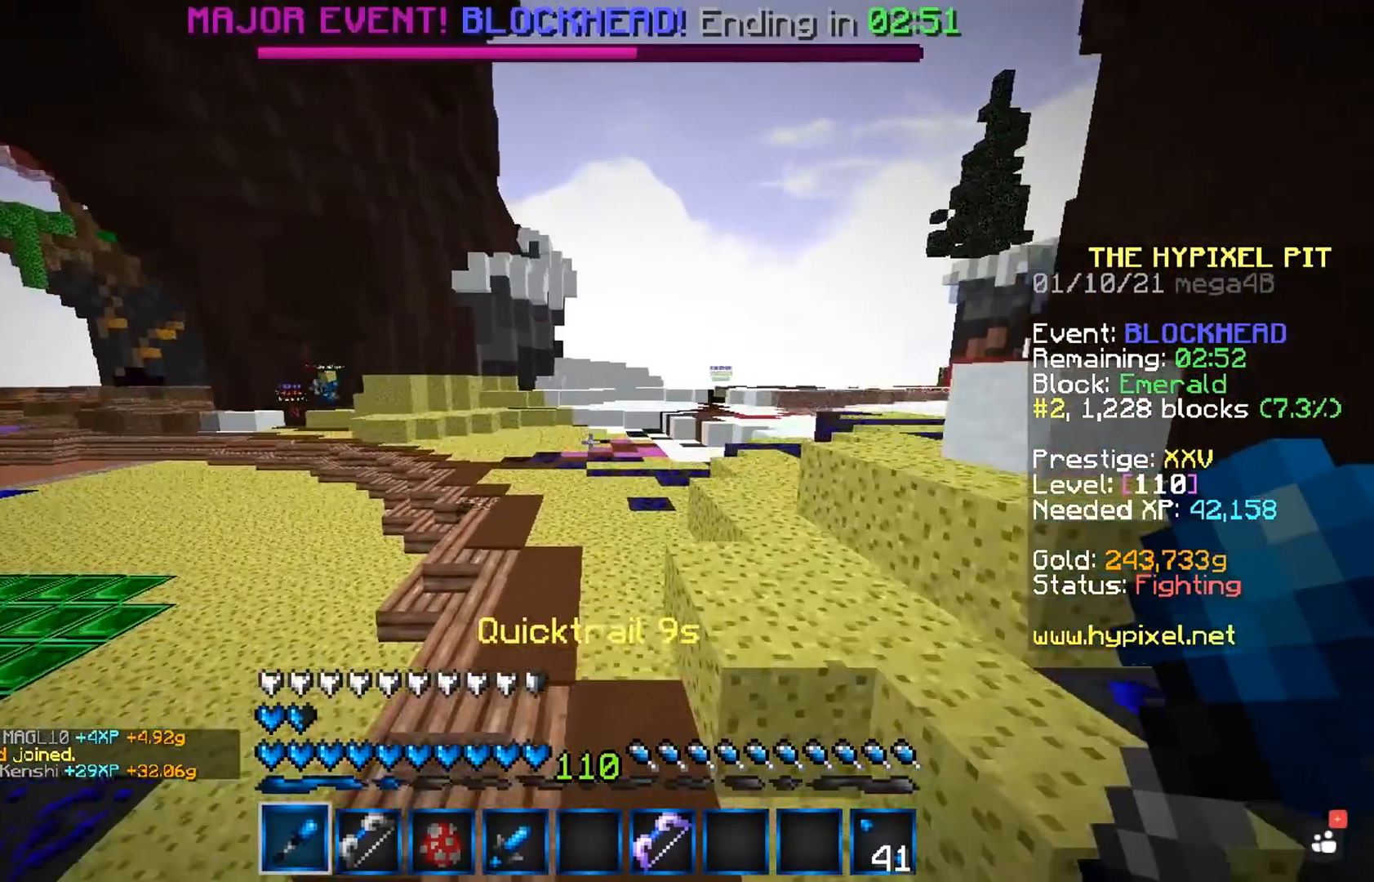
{"keys": ["a", "space", "w"], "mouse": [], "events": [[350, "a", "down"]]}
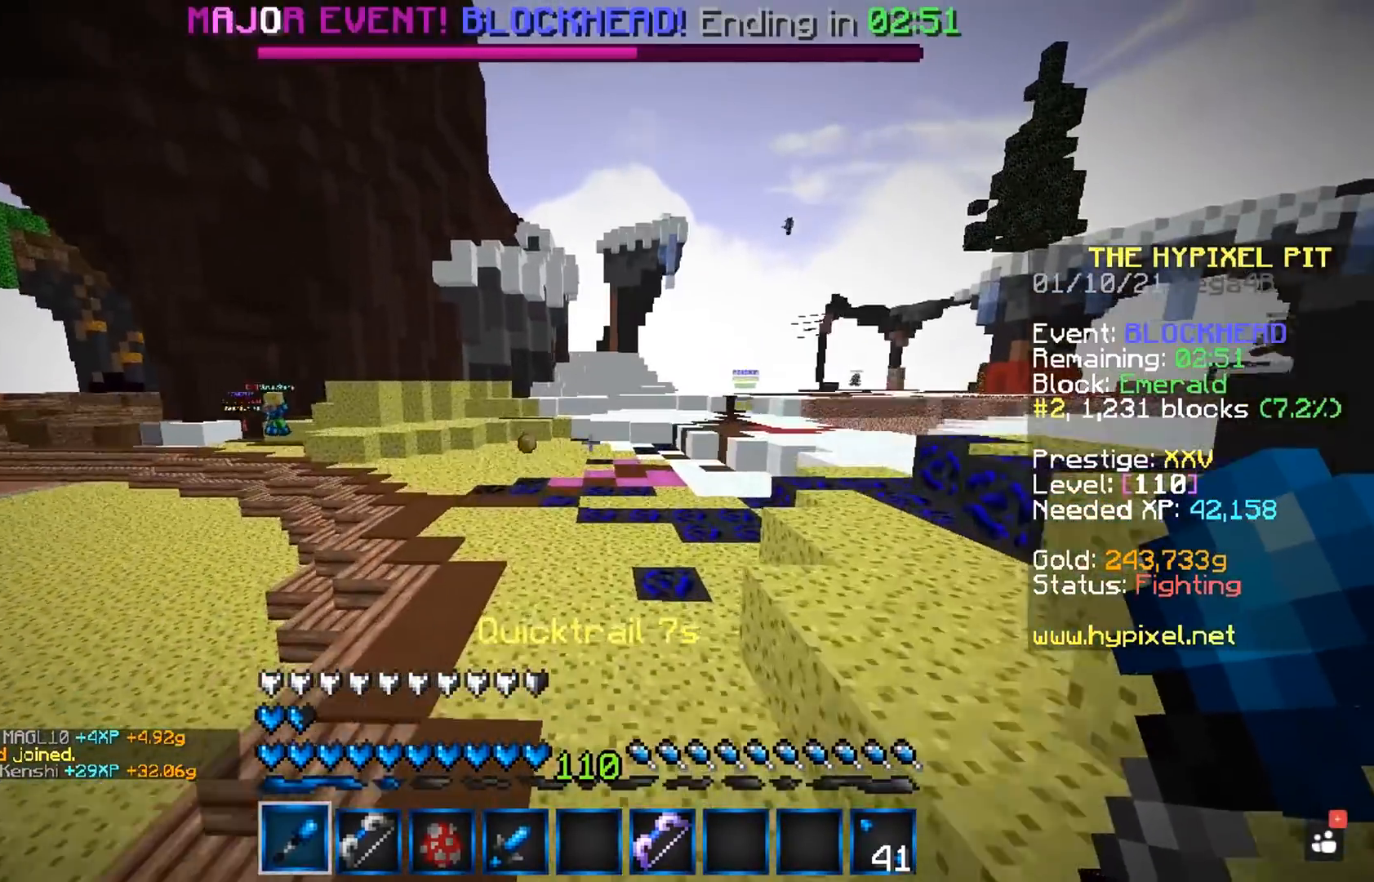
{"keys": ["space", "w"], "mouse": [], "events": [[67, "a", "up"], [67, "space", "up"], [67, "w", "up"], [133, "w", "down"], [267, "space", "down"]]}
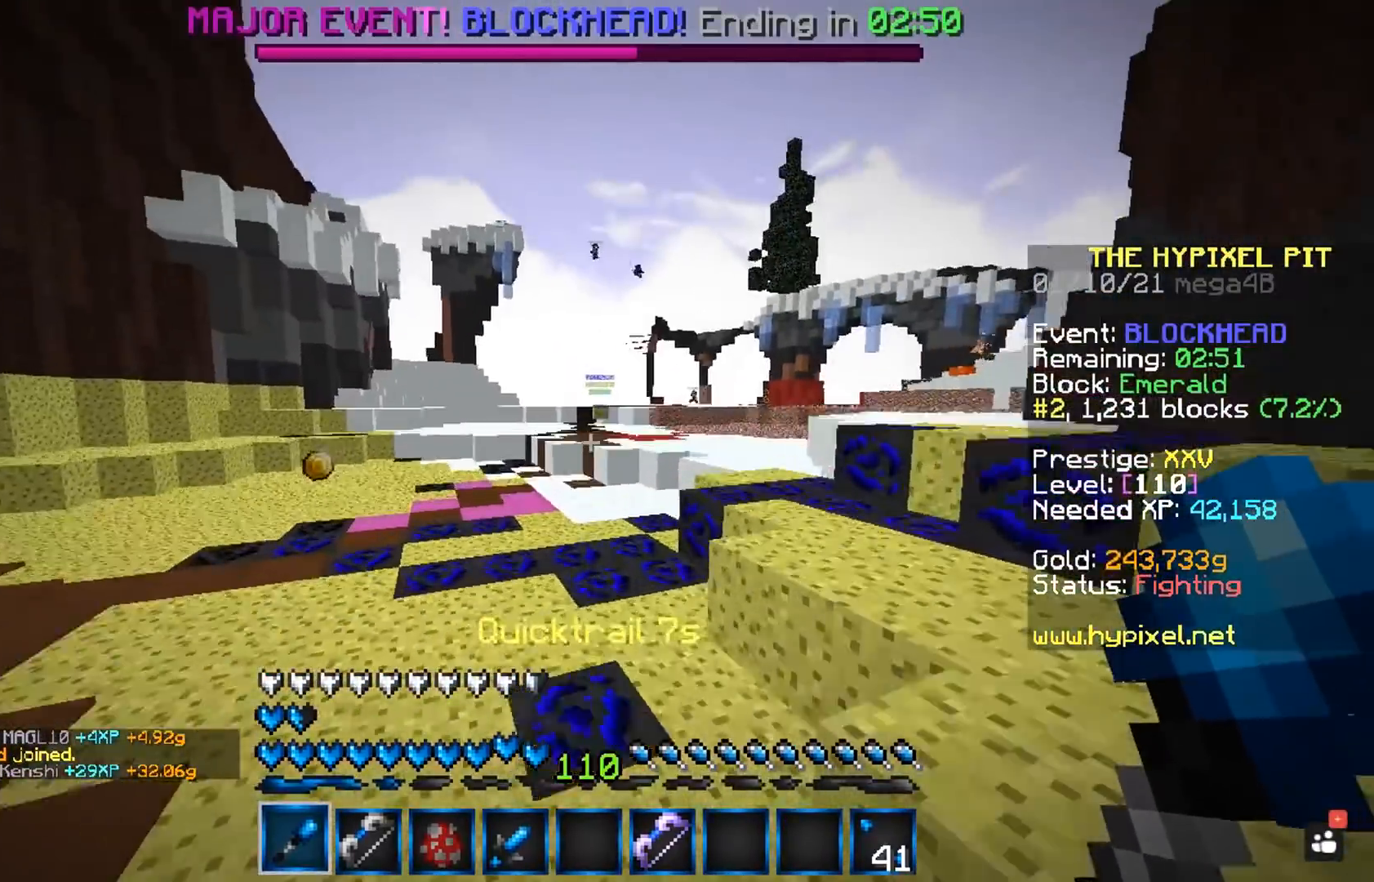
{"keys": ["a", "space", "w"], "mouse": [], "events": [[367, "a", "down"]]}
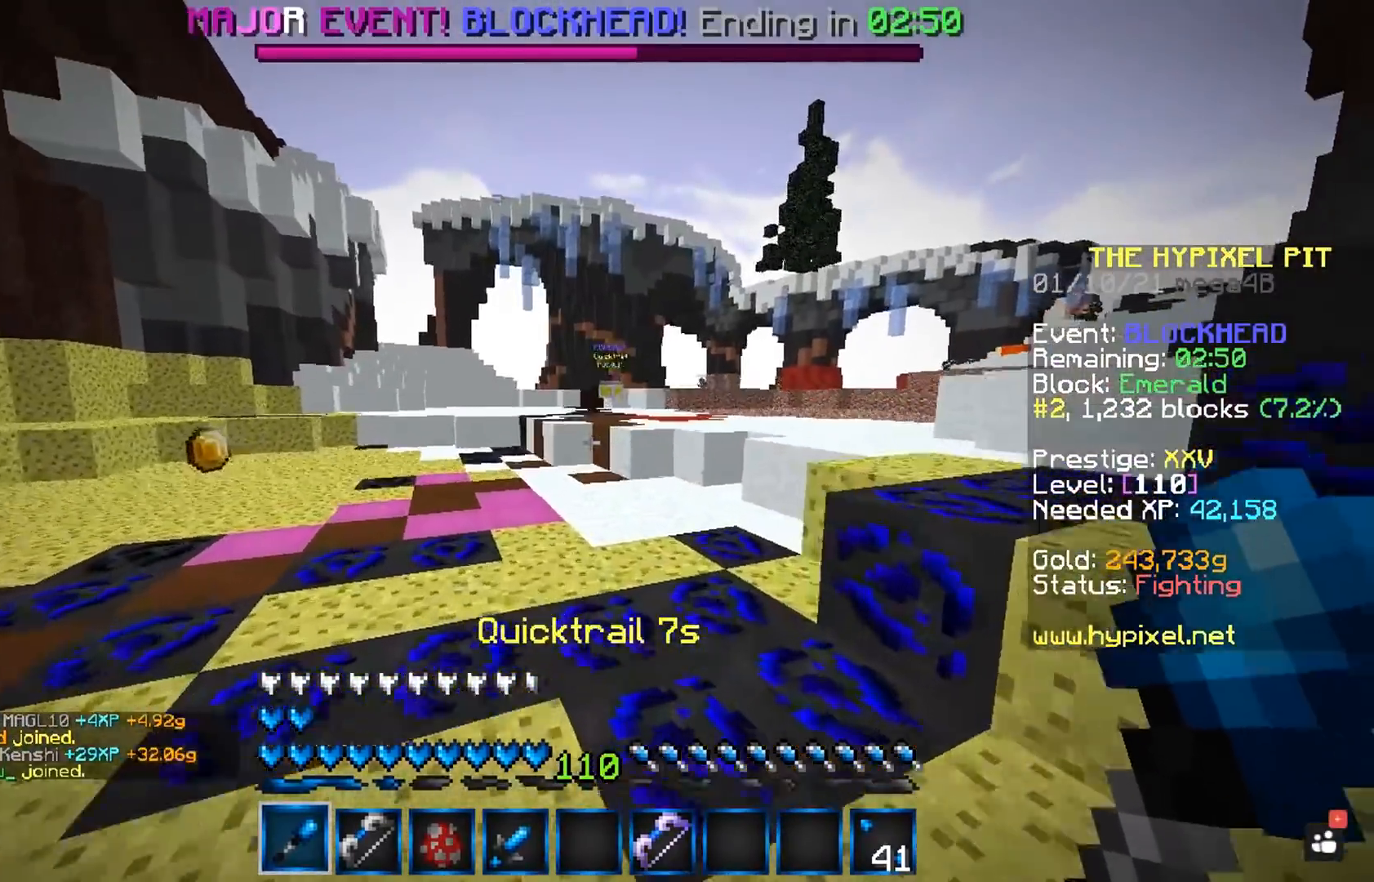
{"keys": ["a", "space", "w"], "mouse": [], "events": []}
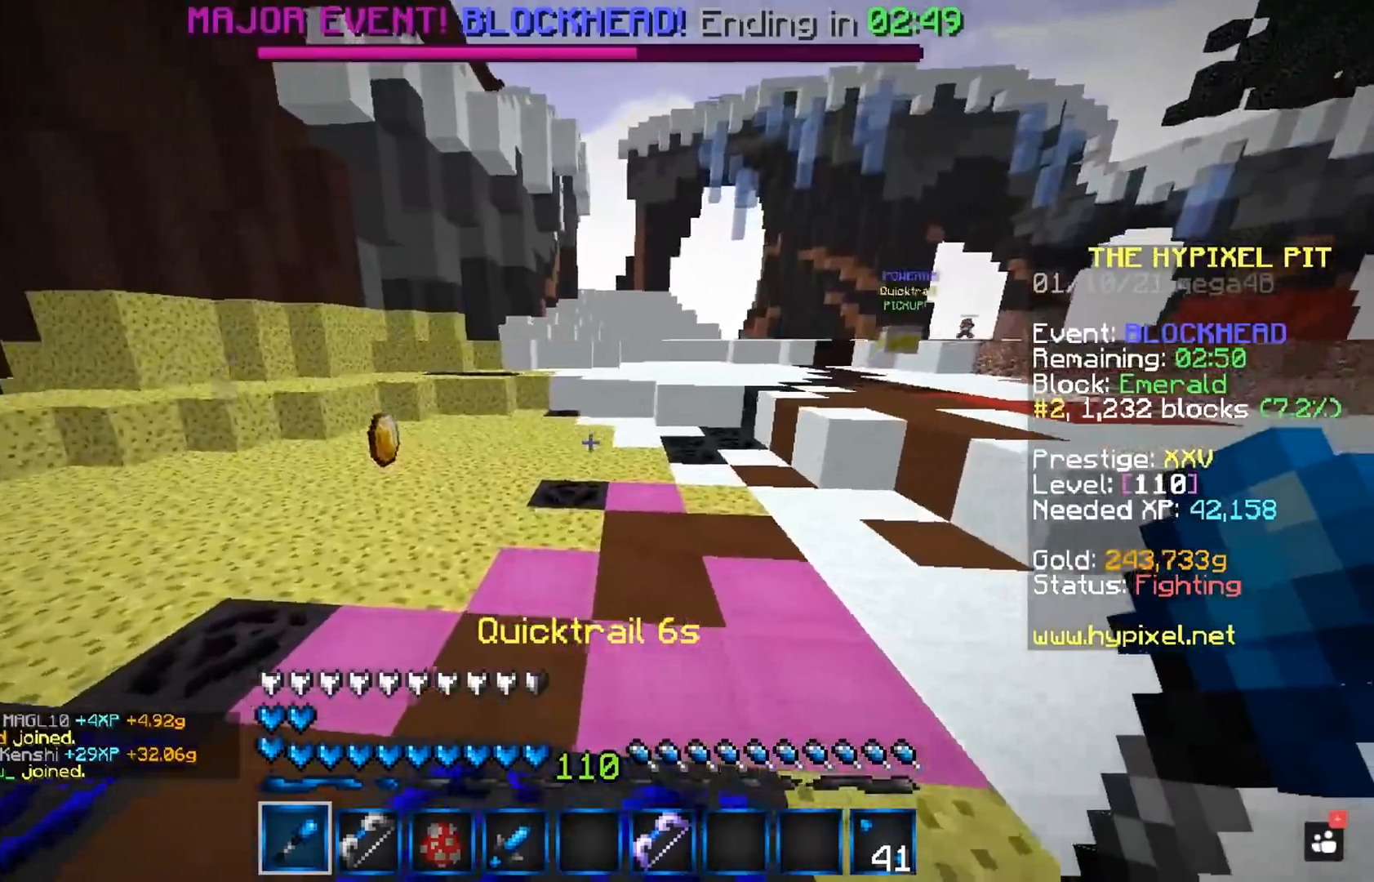
{"keys": ["w"], "mouse": [], "events": [[383, "space", "up"], [400, "a", "up"]]}
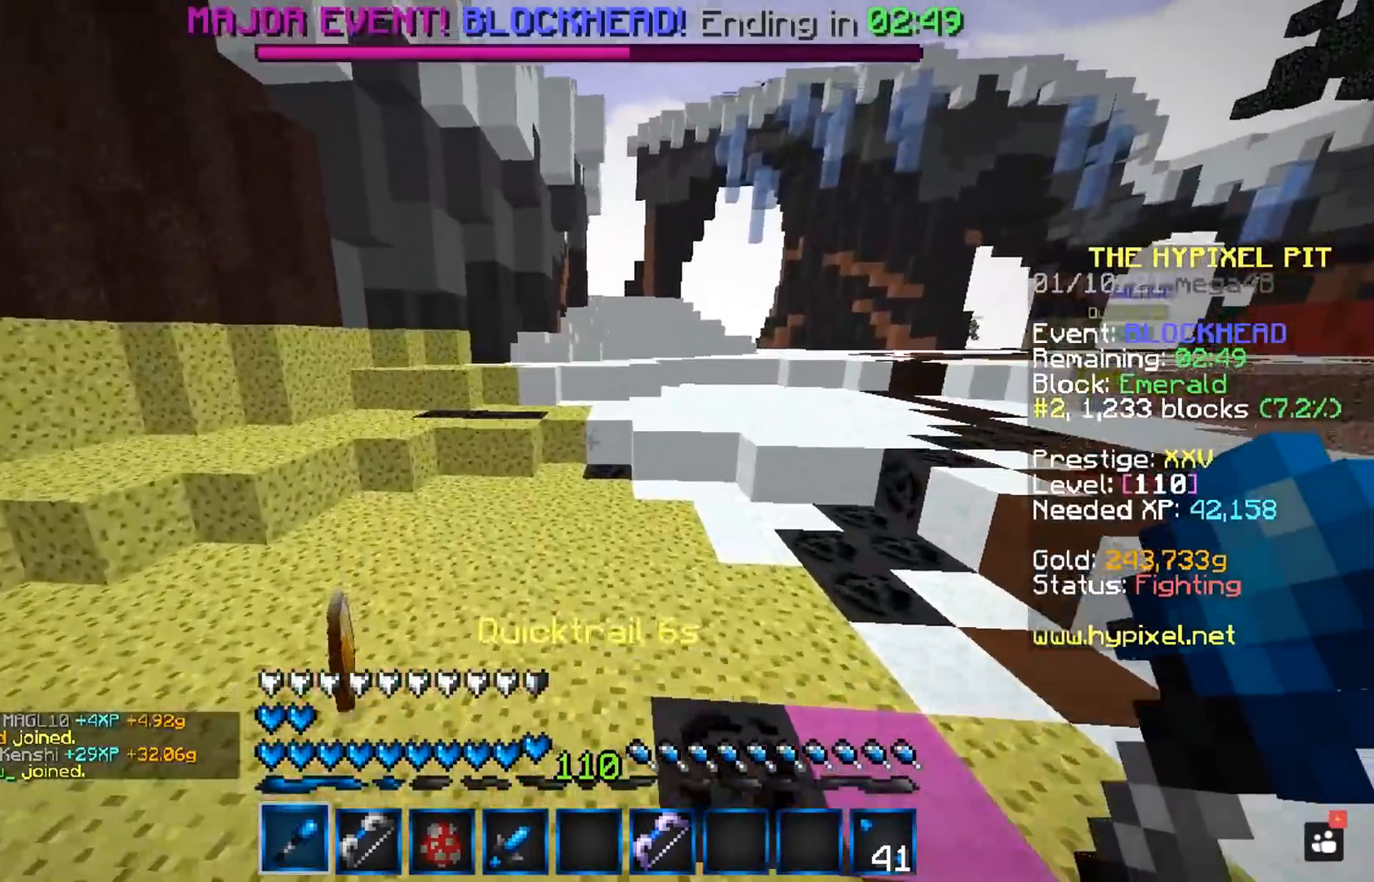
{"keys": ["w"], "mouse": [], "events": []}
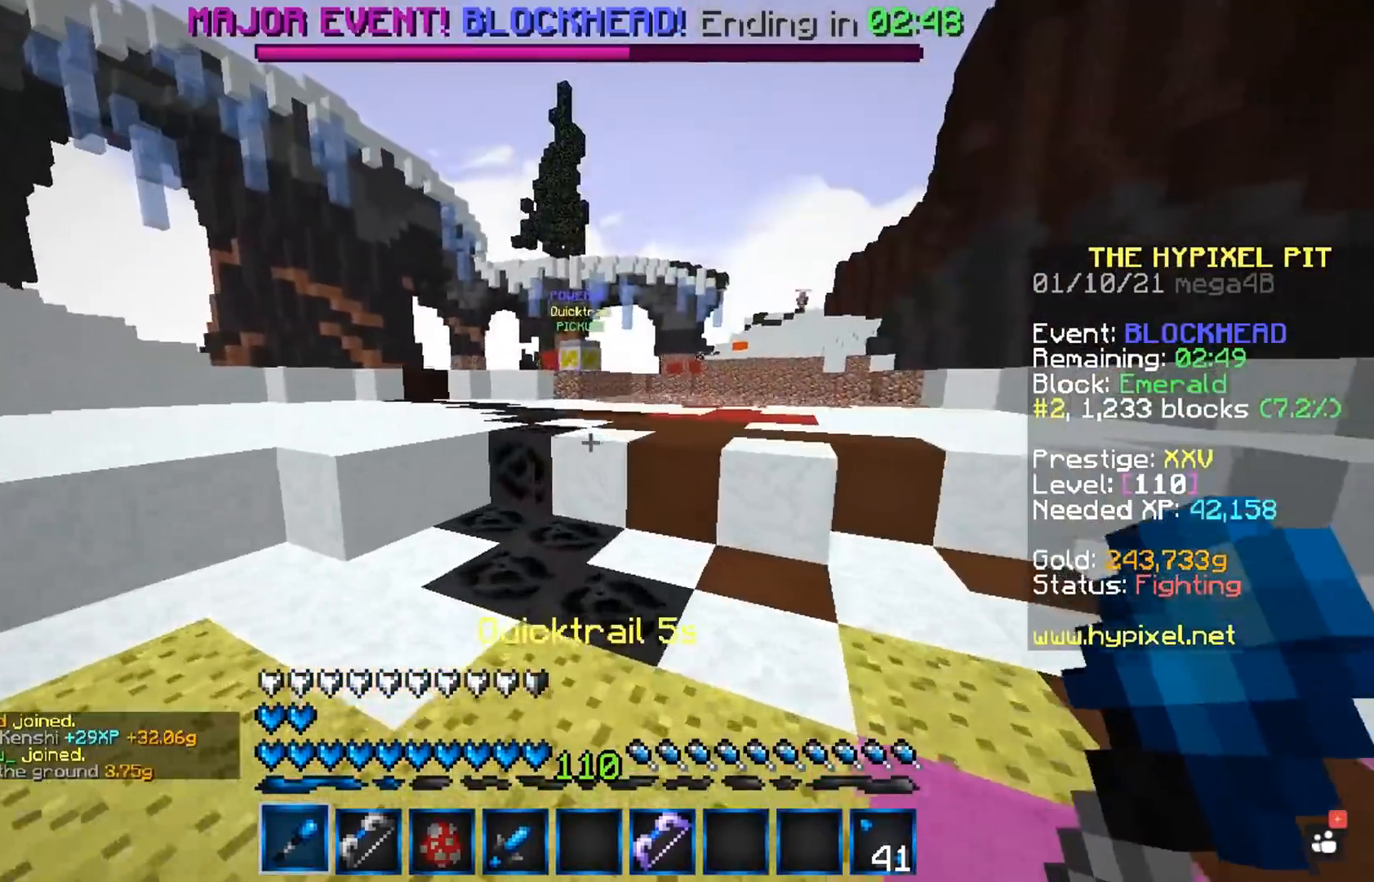
{"keys": ["space", "w"], "mouse": [], "events": [[300, "space", "down"]]}
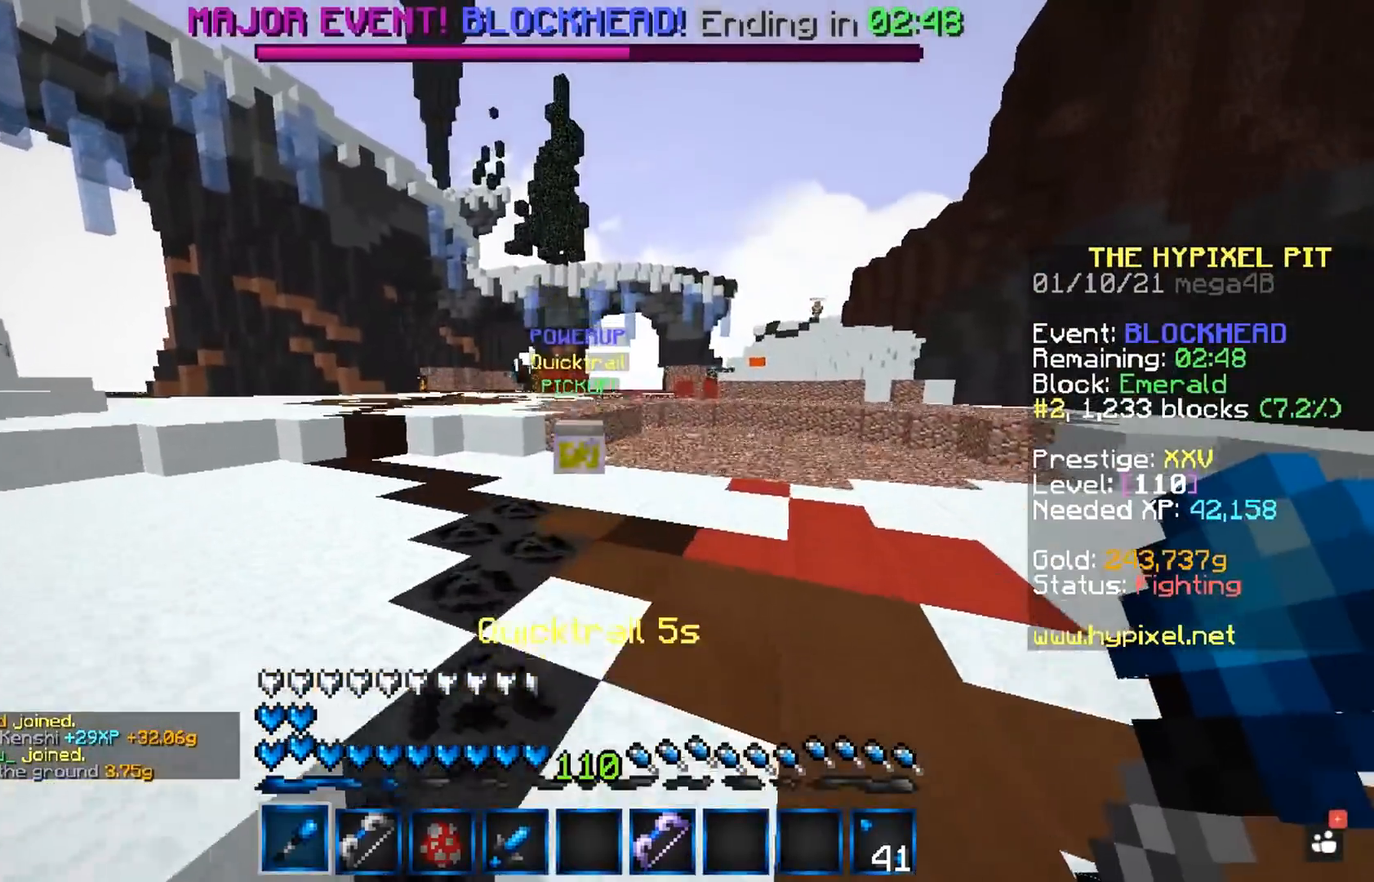
{"keys": ["w"], "mouse": [], "events": [[50, "space", "up"]]}
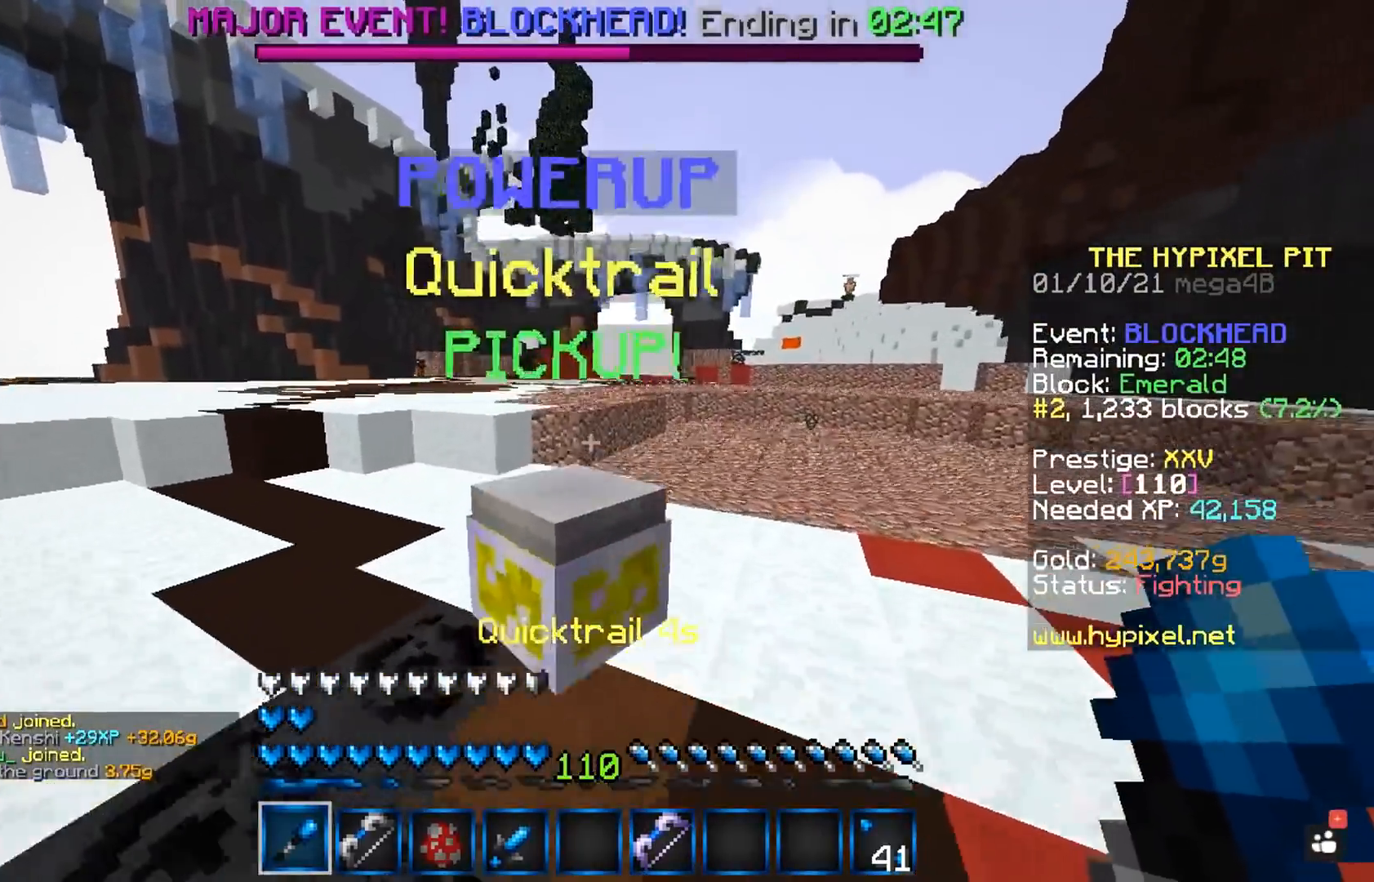
{"keys": ["w"], "mouse": [], "events": []}
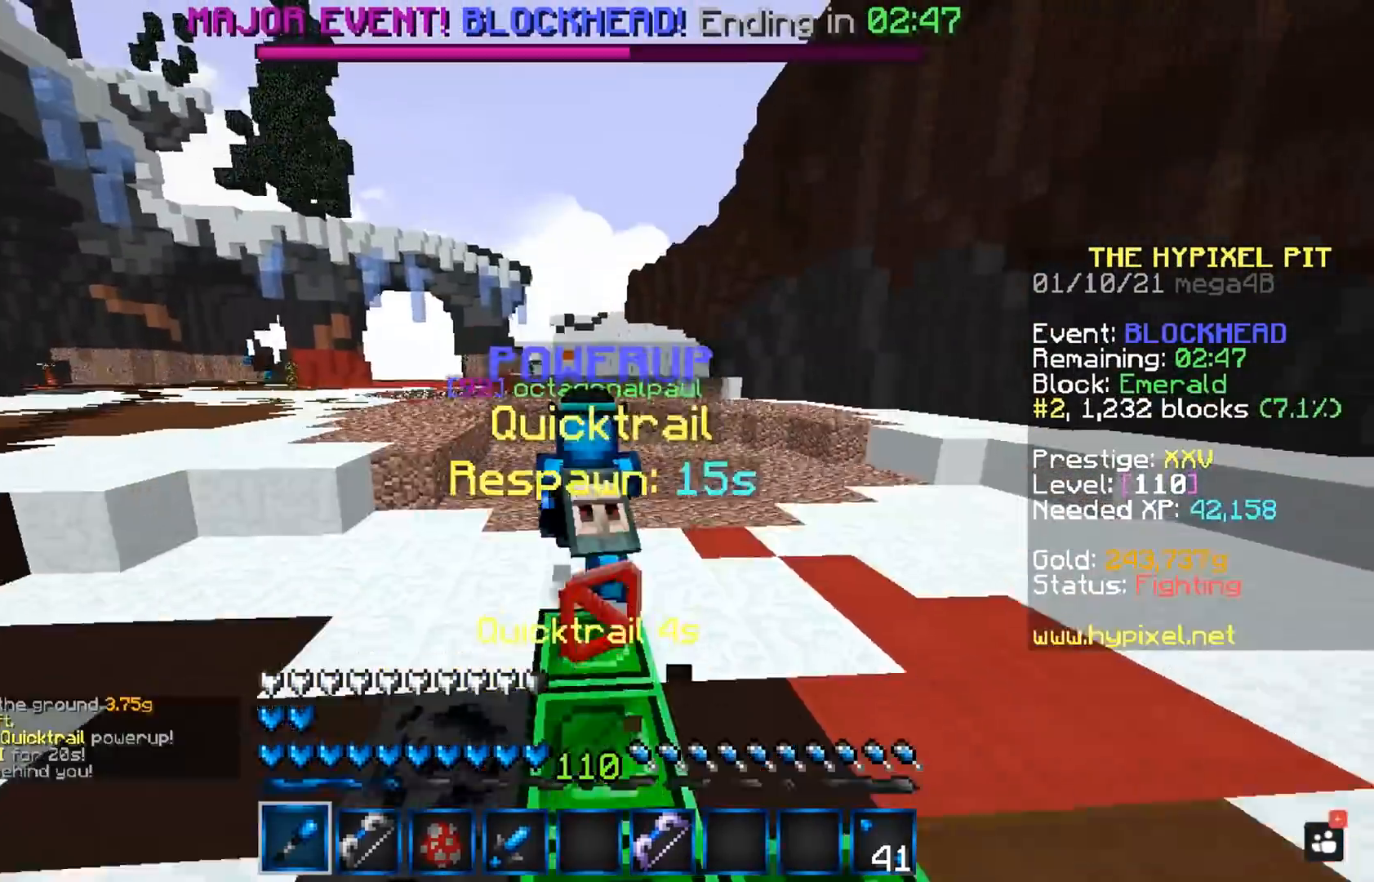
{"keys": ["w"], "mouse": [], "events": []}
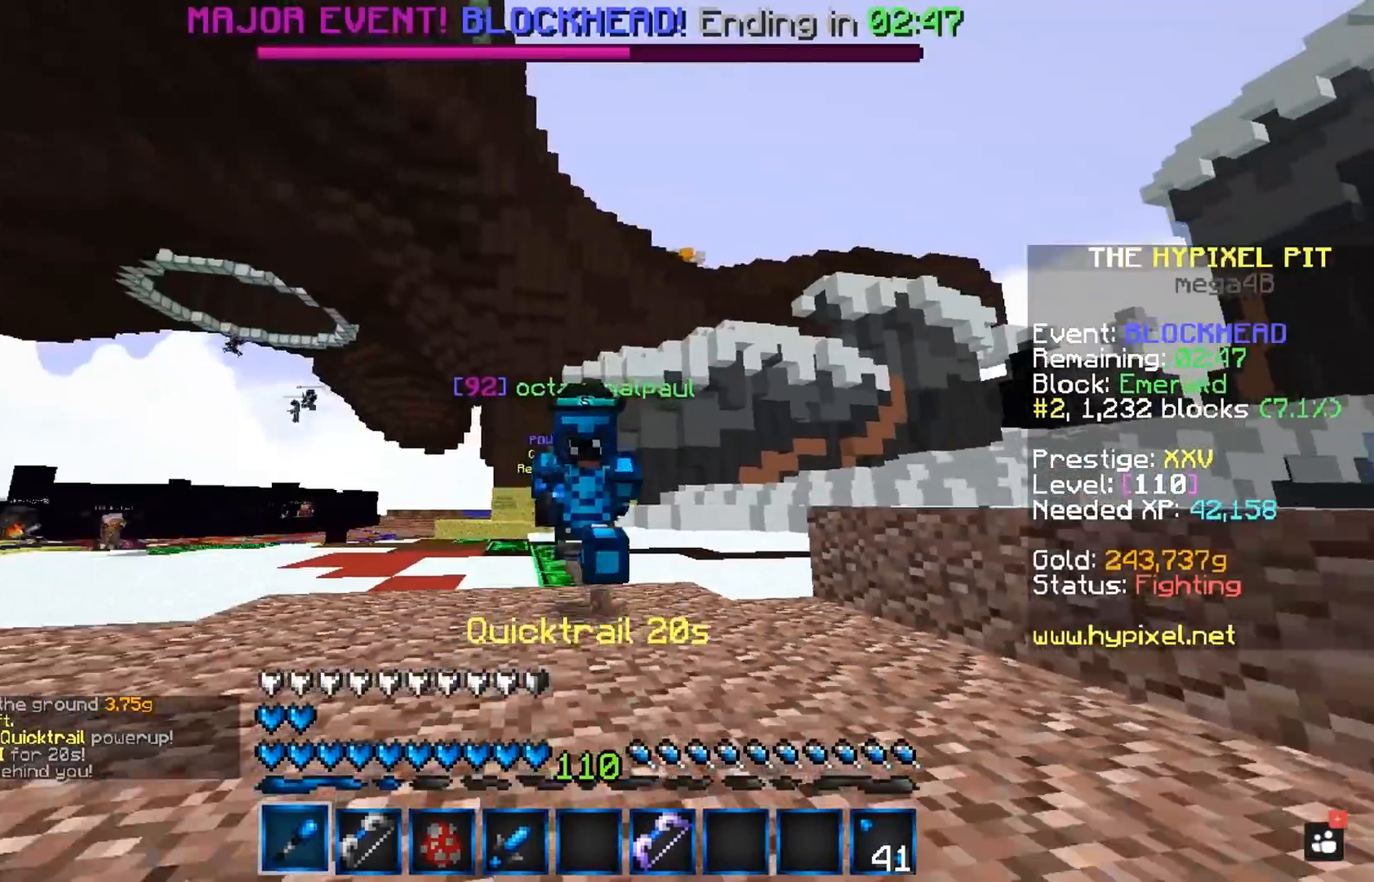
{"keys": ["w"], "mouse": [], "events": []}
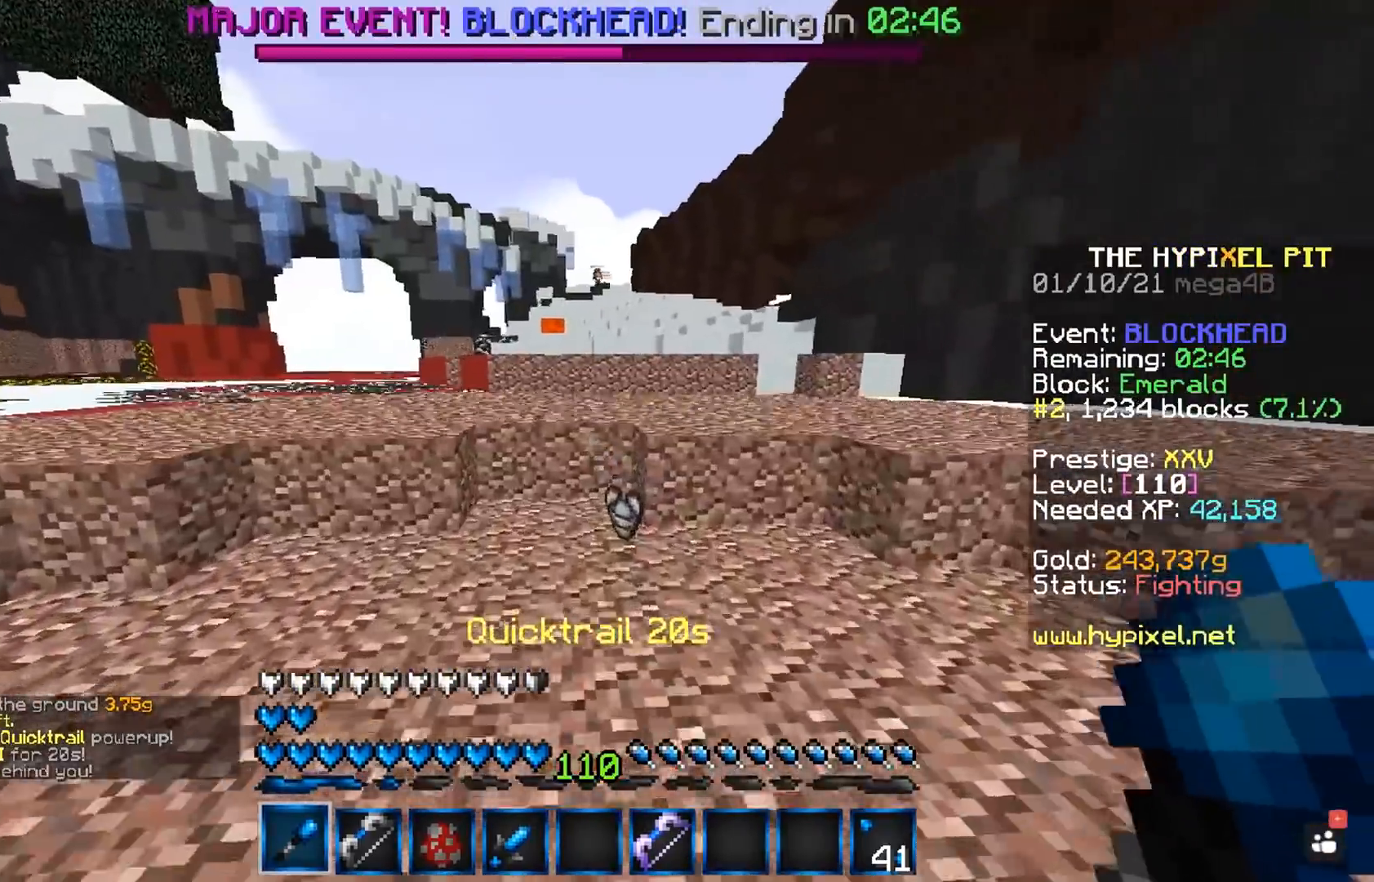
{"keys": ["space", "w"], "mouse": [], "events": [[450, "space", "down"]]}
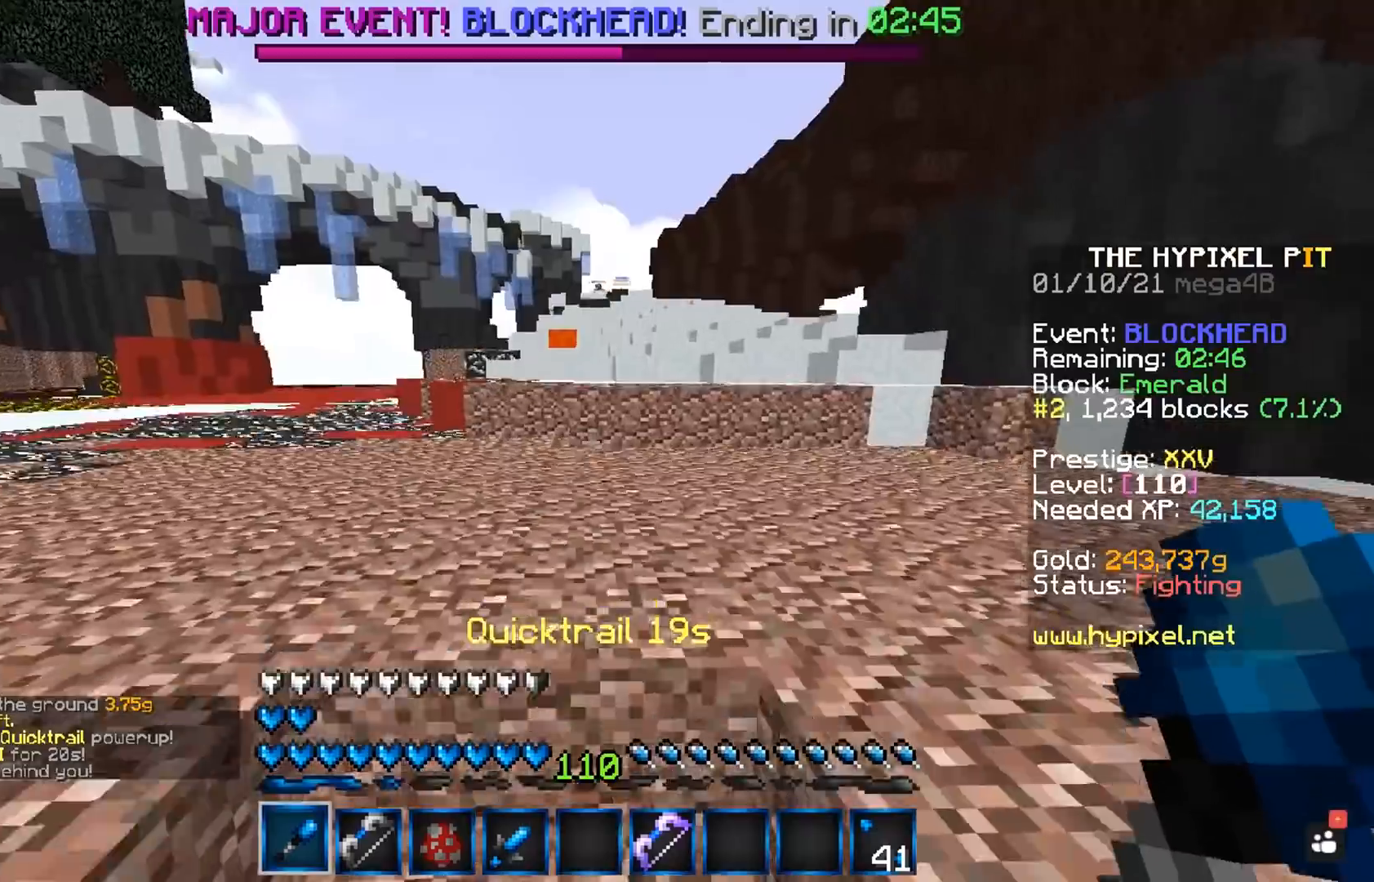
{"keys": ["w"], "mouse": [], "events": [[150, "space", "up"]]}
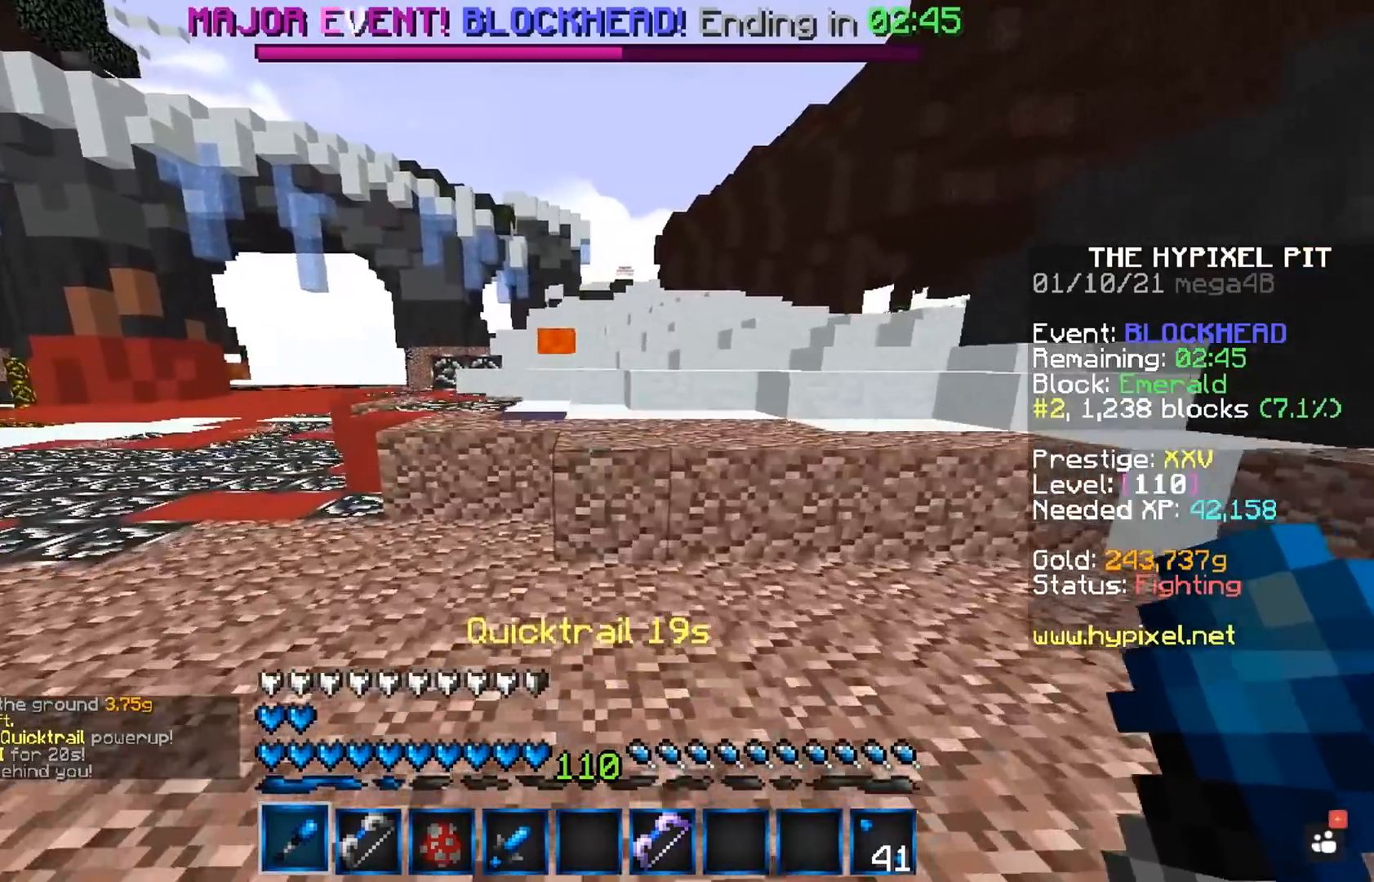
{"keys": ["w"], "mouse": [], "events": [[250, "space", "down"], [433, "space", "up"]]}
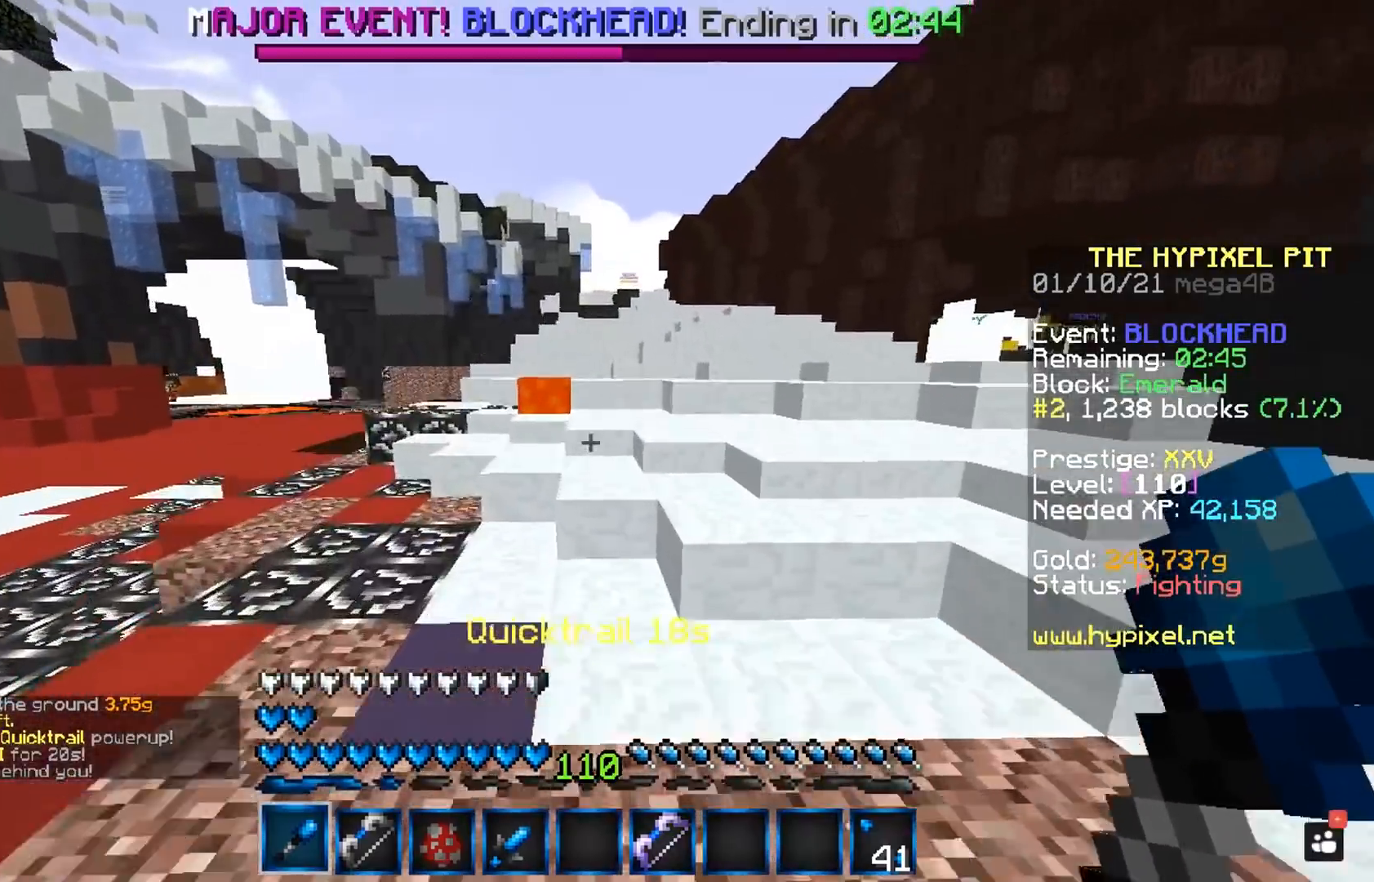
{"keys": ["w"], "mouse": [], "events": []}
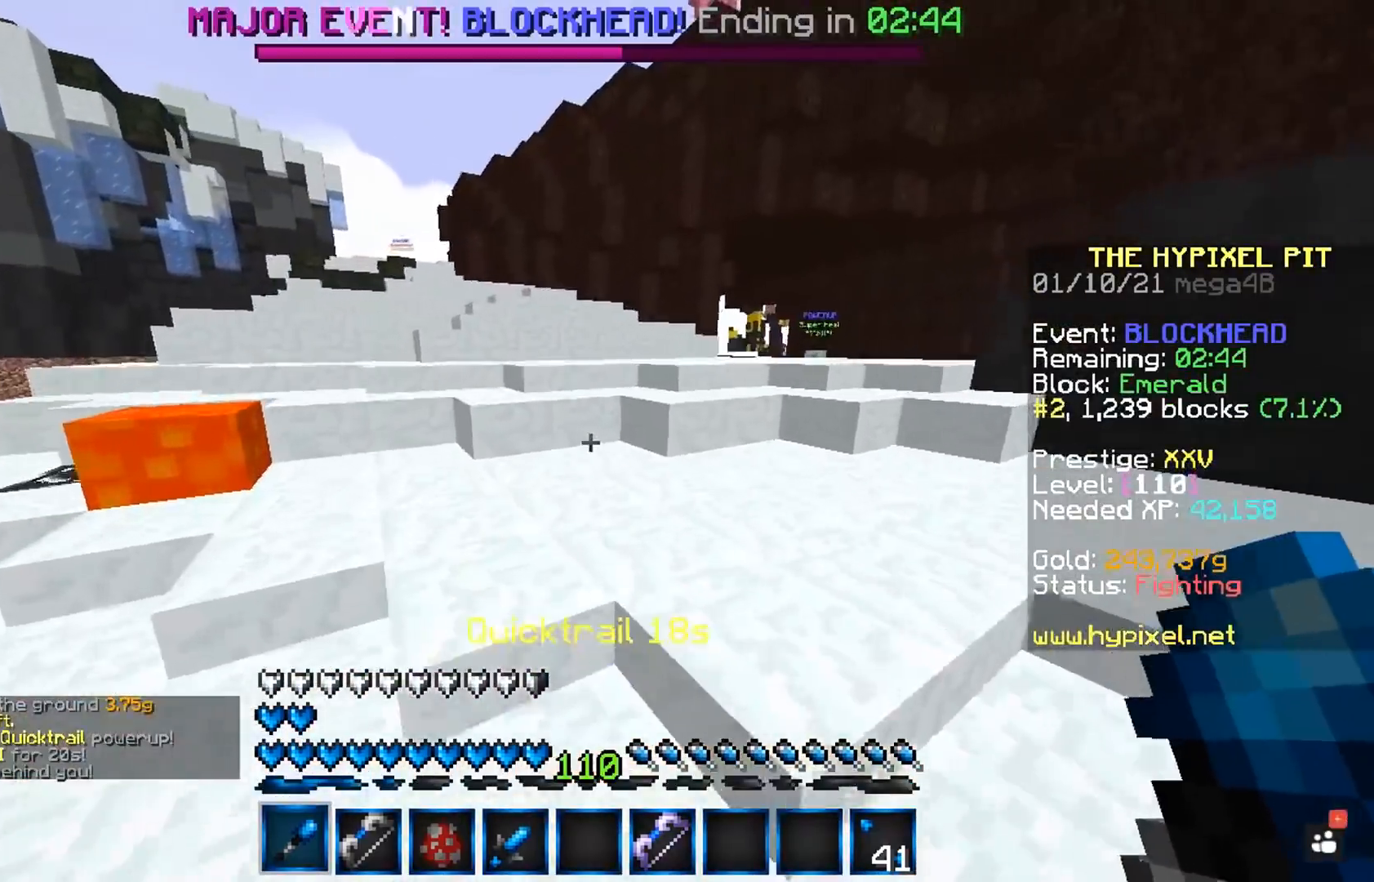
{"keys": ["w"], "mouse": [], "events": []}
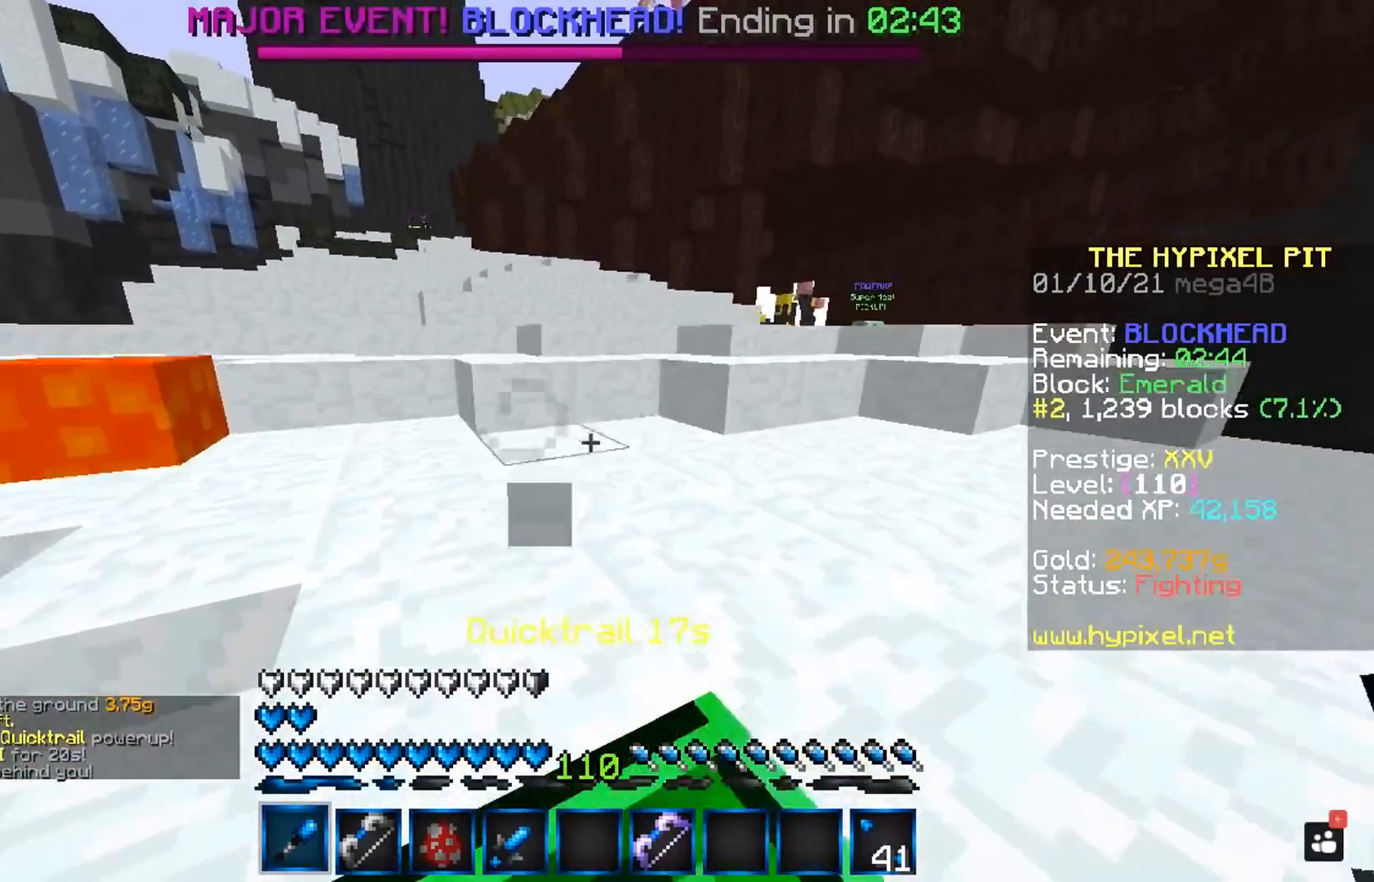
{"keys": ["w"], "mouse": [], "events": [[400, "w", "up"], [467, "w", "down"]]}
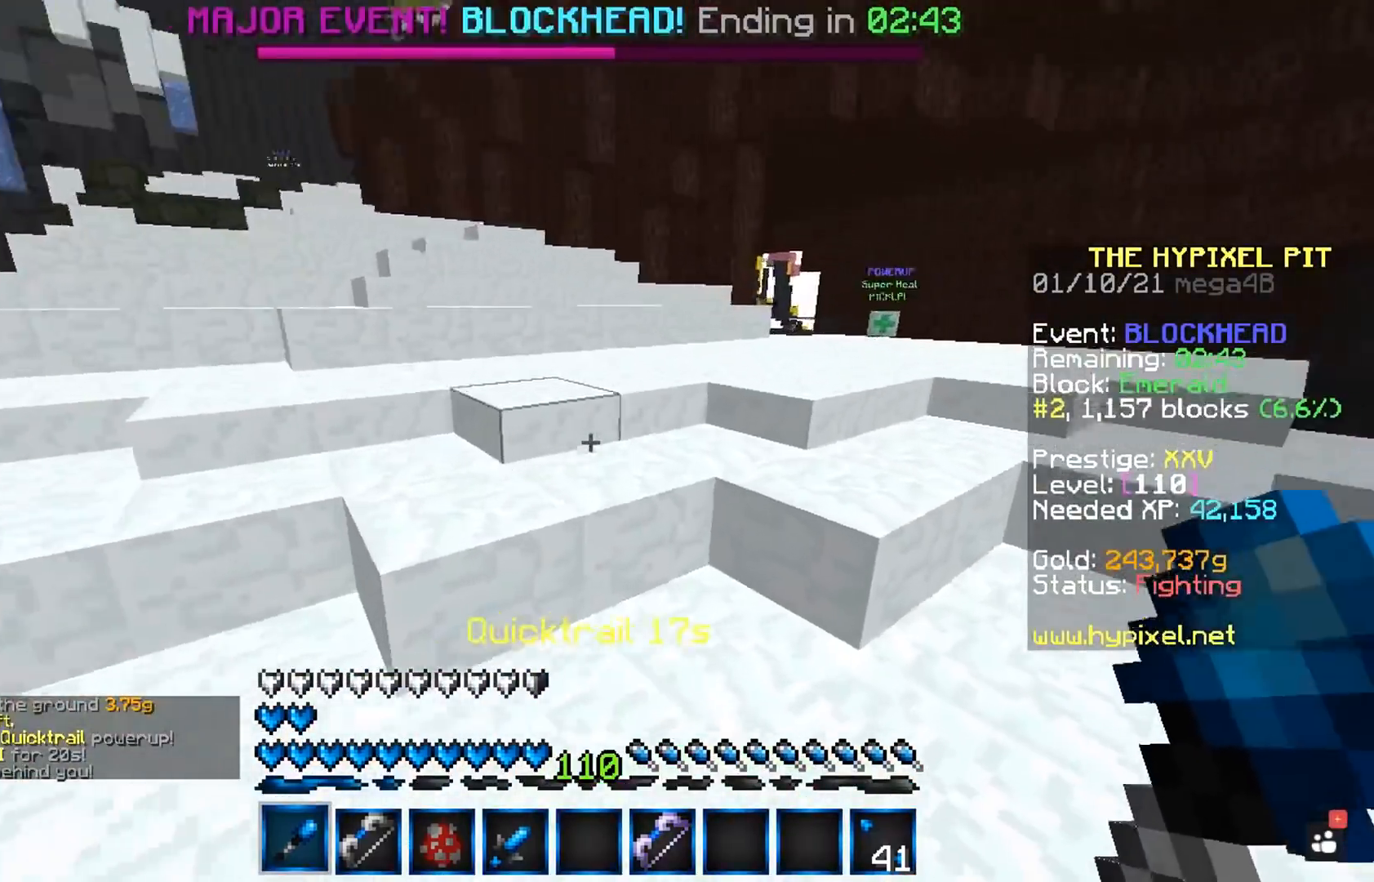
{"keys": ["w"], "mouse": [], "events": [[17, "space", "down"], [300, "space", "up"]]}
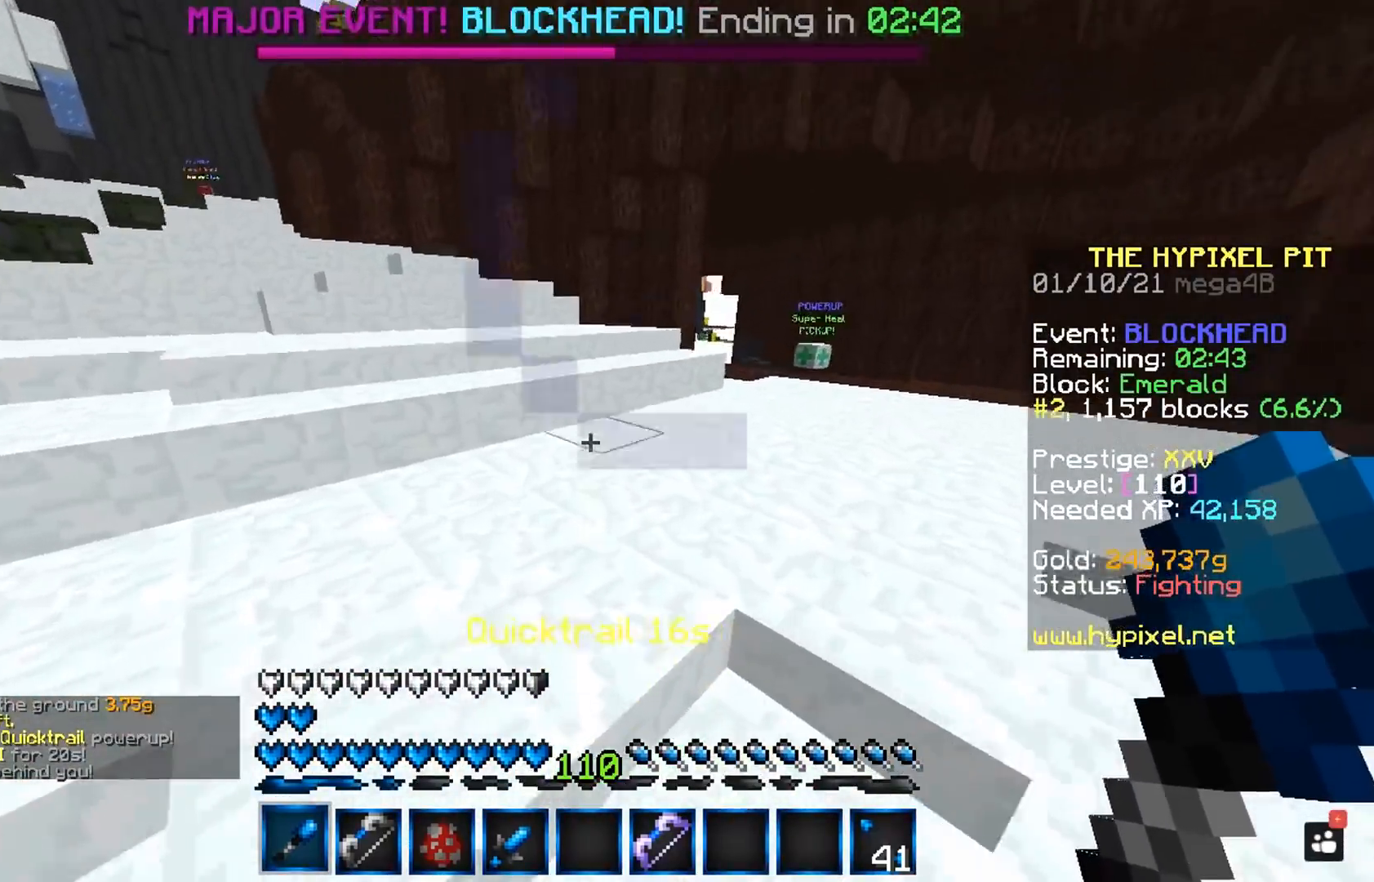
{"keys": ["w"], "mouse": [], "events": []}
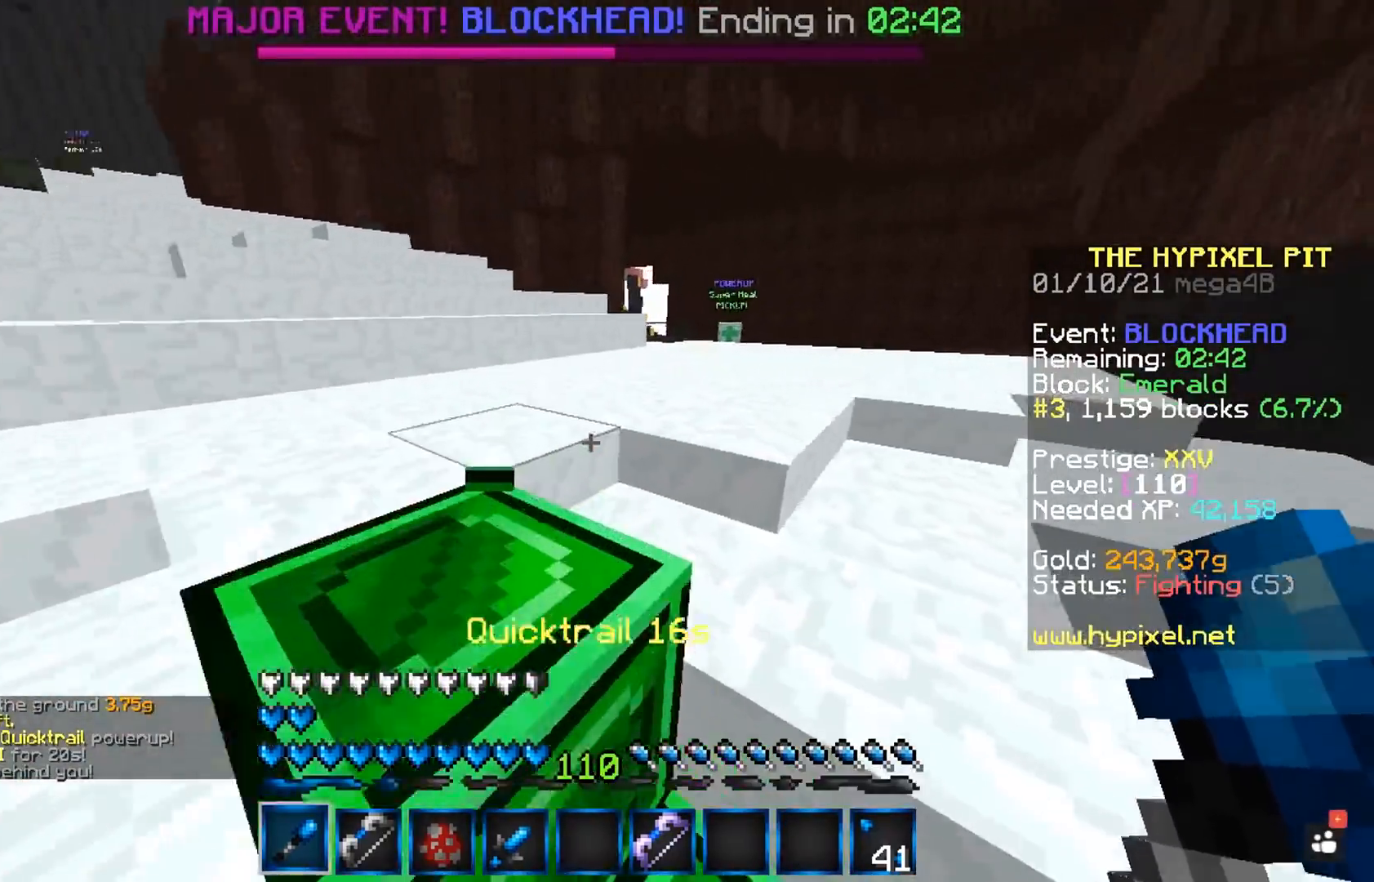
{"keys": ["space", "w"], "mouse": [], "events": [[300, "space", "down"]]}
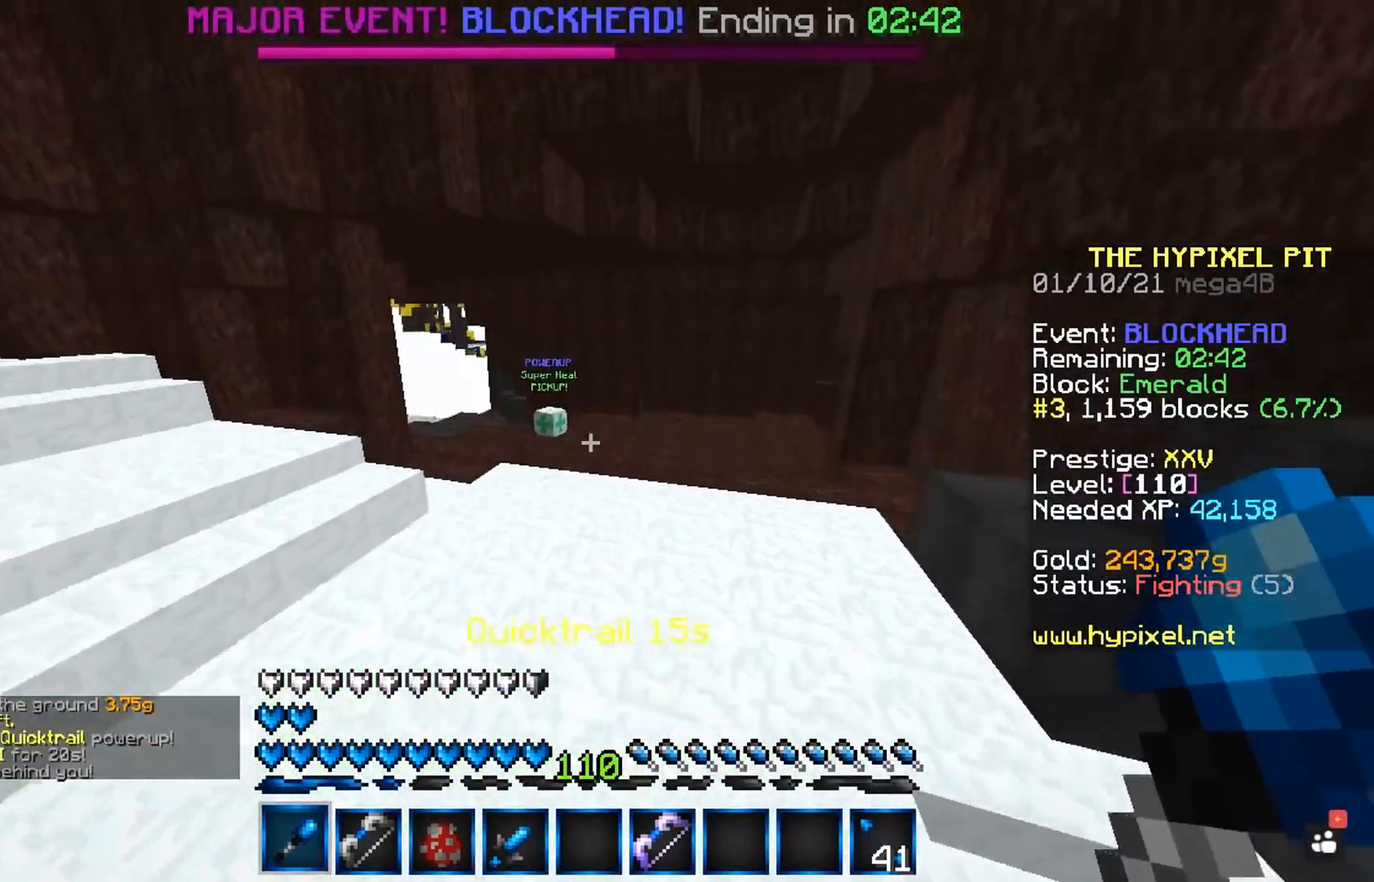
{"keys": ["w"], "mouse": [], "events": [[133, "space", "up"]]}
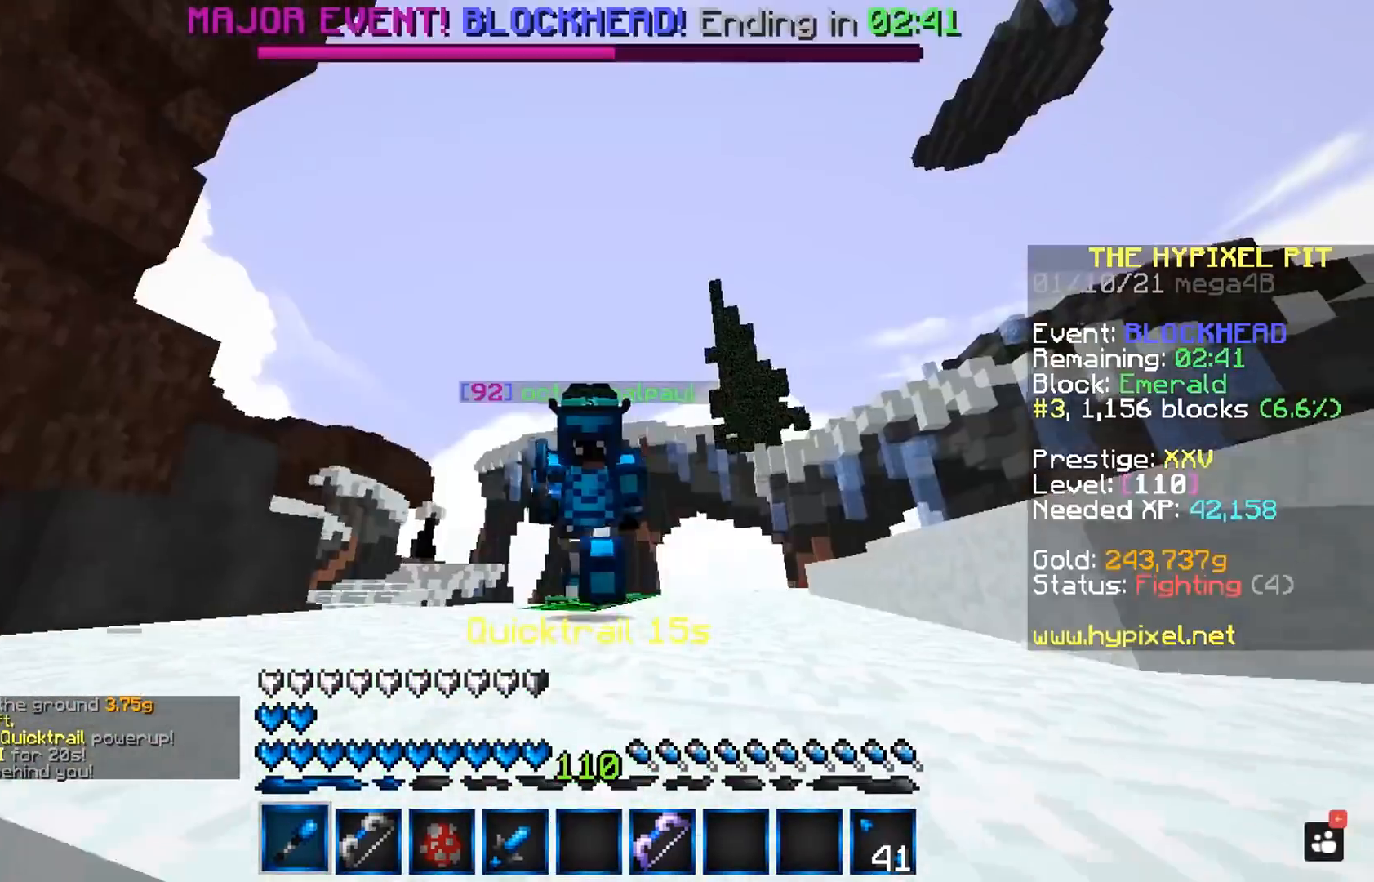
{"keys": ["w"], "mouse": [], "events": []}
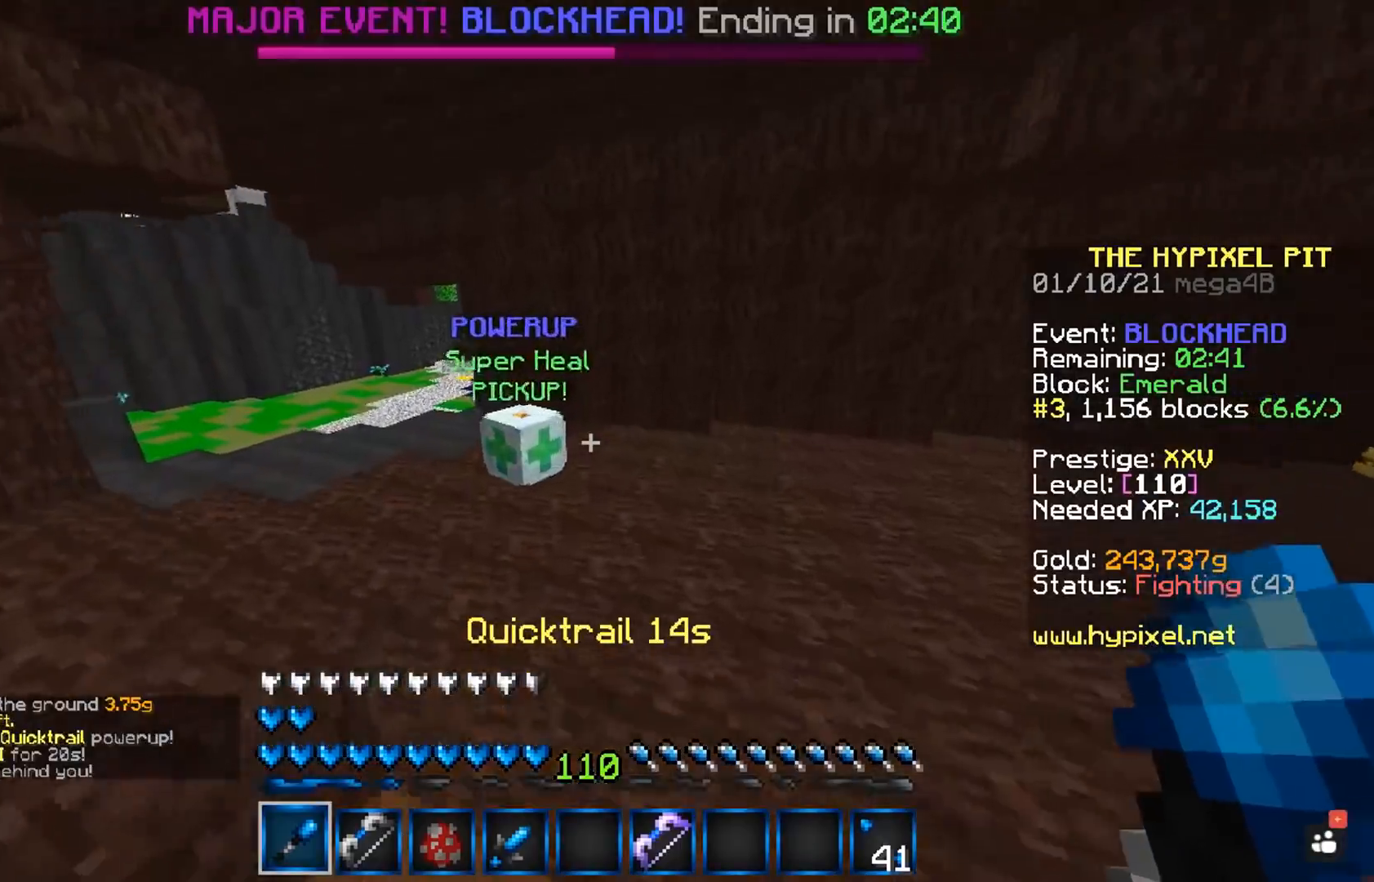
{"keys": ["w"], "mouse": [], "events": []}